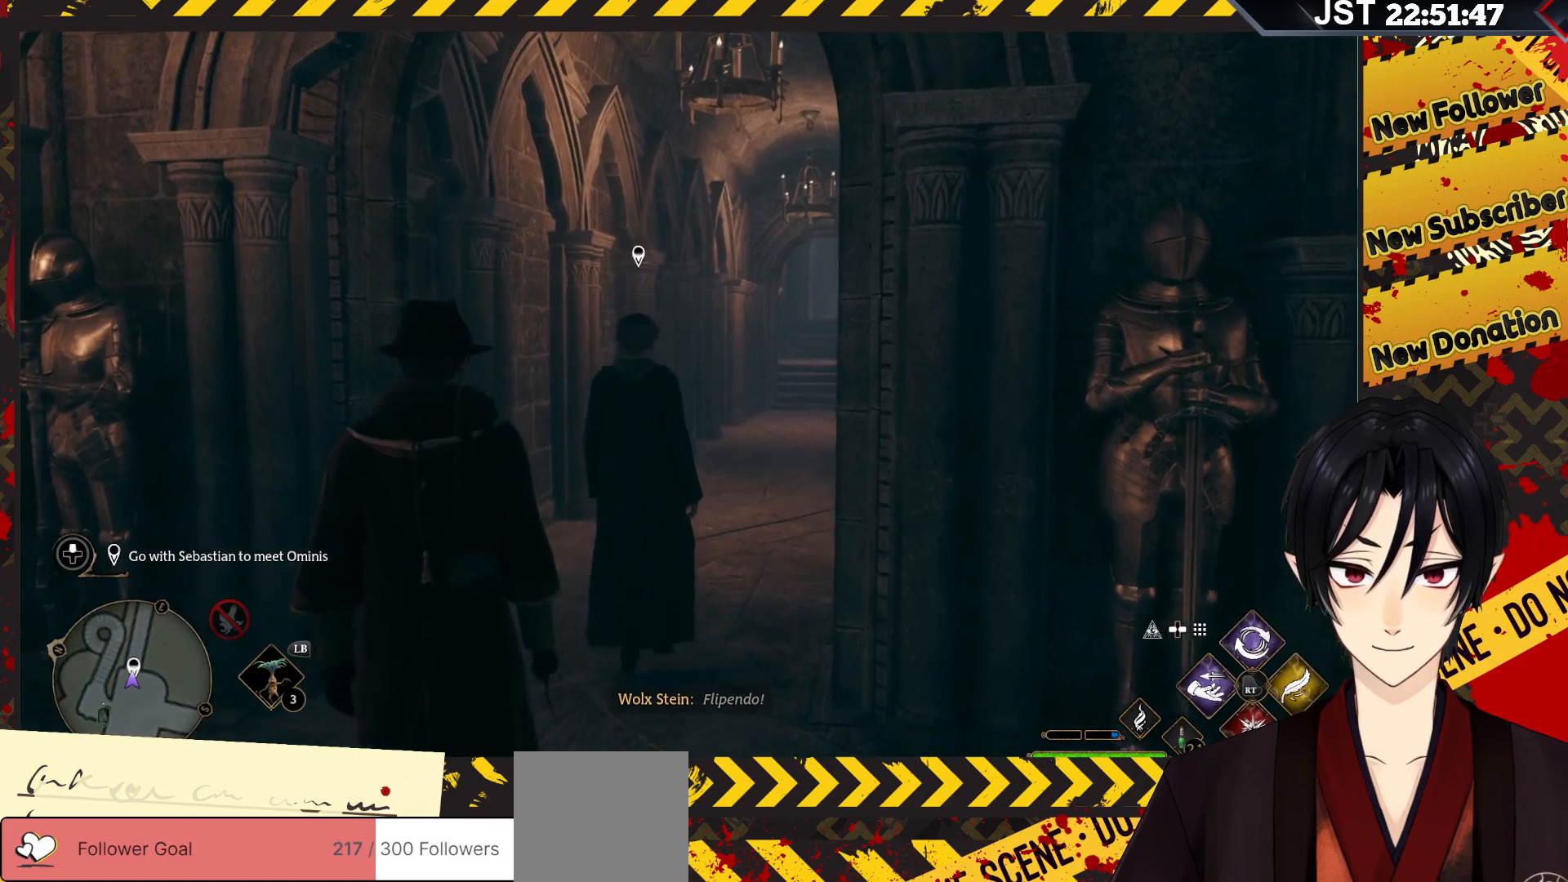
Gameplay with a controller (Xbox layout); each line is a JSON object with the inputs held at the frame after it. "events" lists button and stick changes between this image and that frame as [ms after this image, input, new state], when the widget could be followed in between.
{"buttons": [], "left_stick": "up", "right_stick": "center", "events": []}
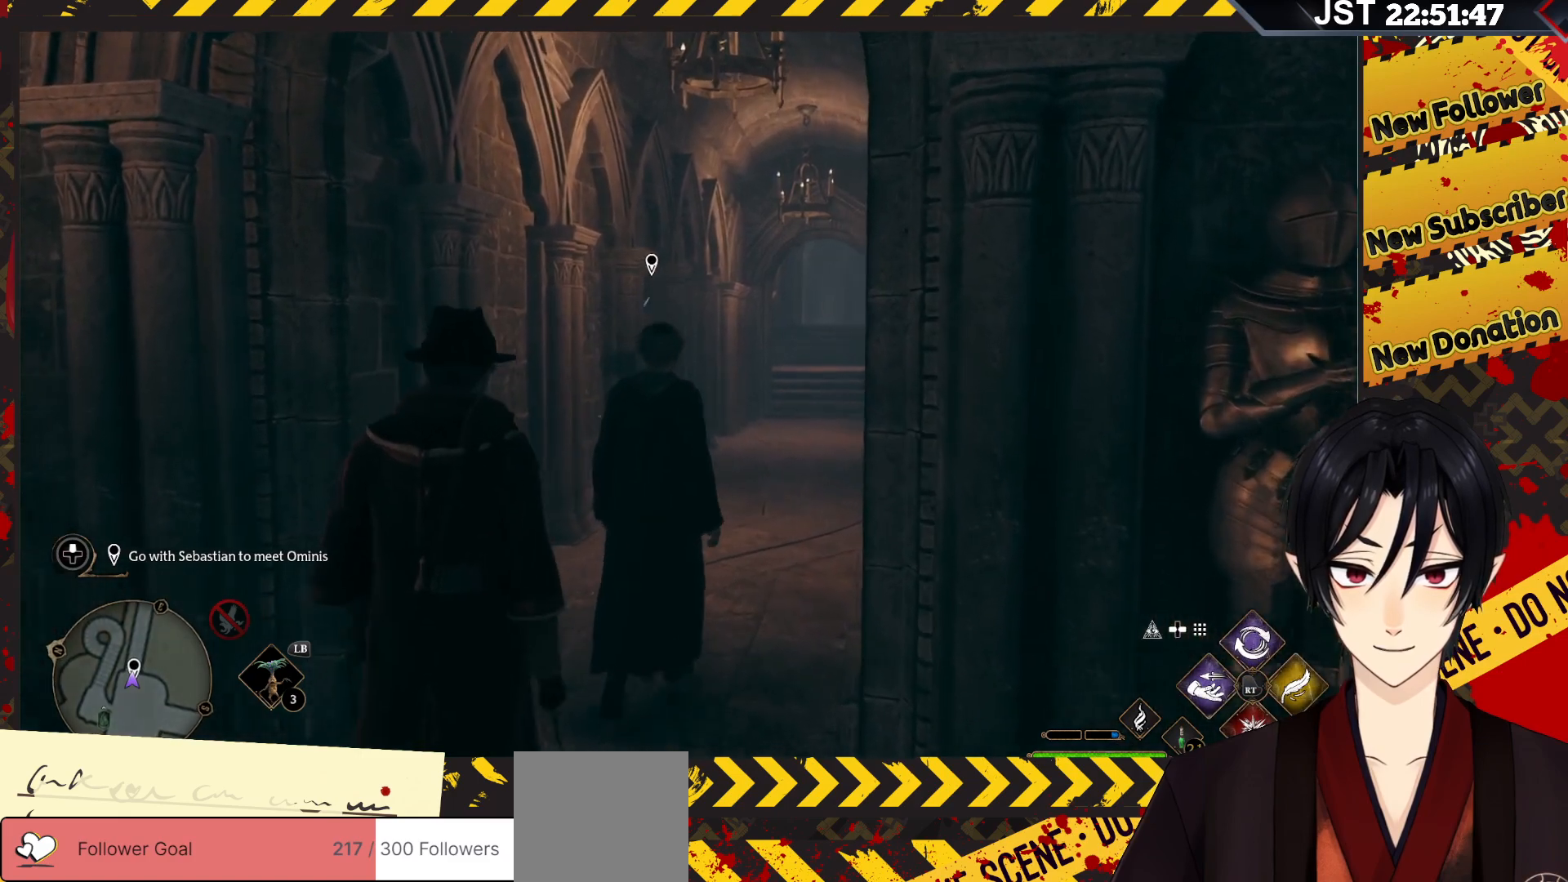
{"buttons": [], "left_stick": "up", "right_stick": "center", "events": [[133, "B", "down"], [250, "B", "up"]]}
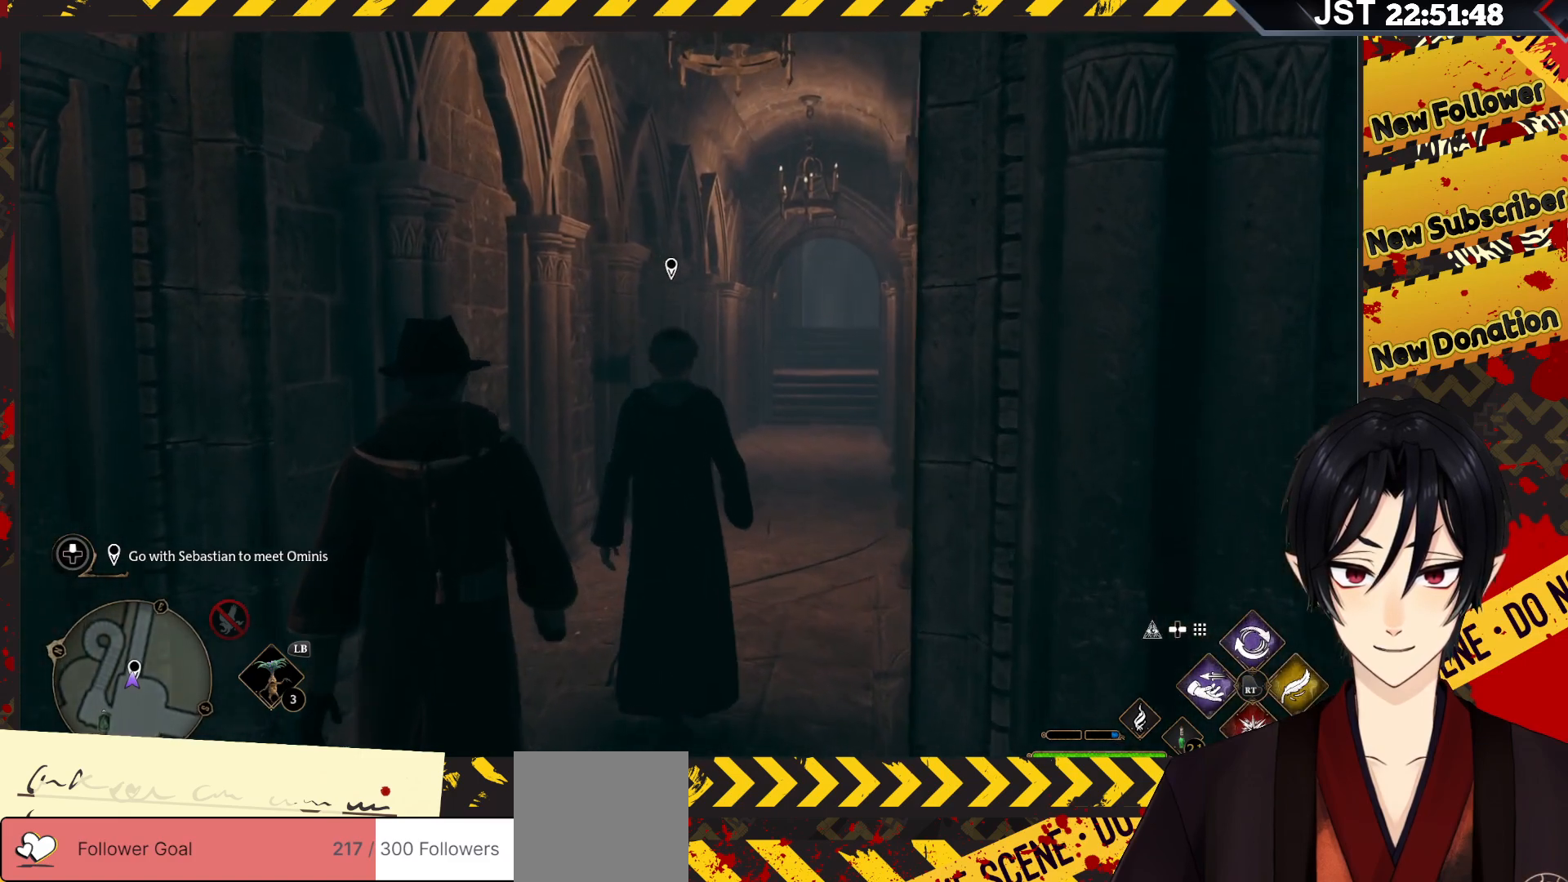
{"buttons": [], "left_stick": "up-right", "right_stick": "center", "events": [[233, "left_stick", "up-right"]]}
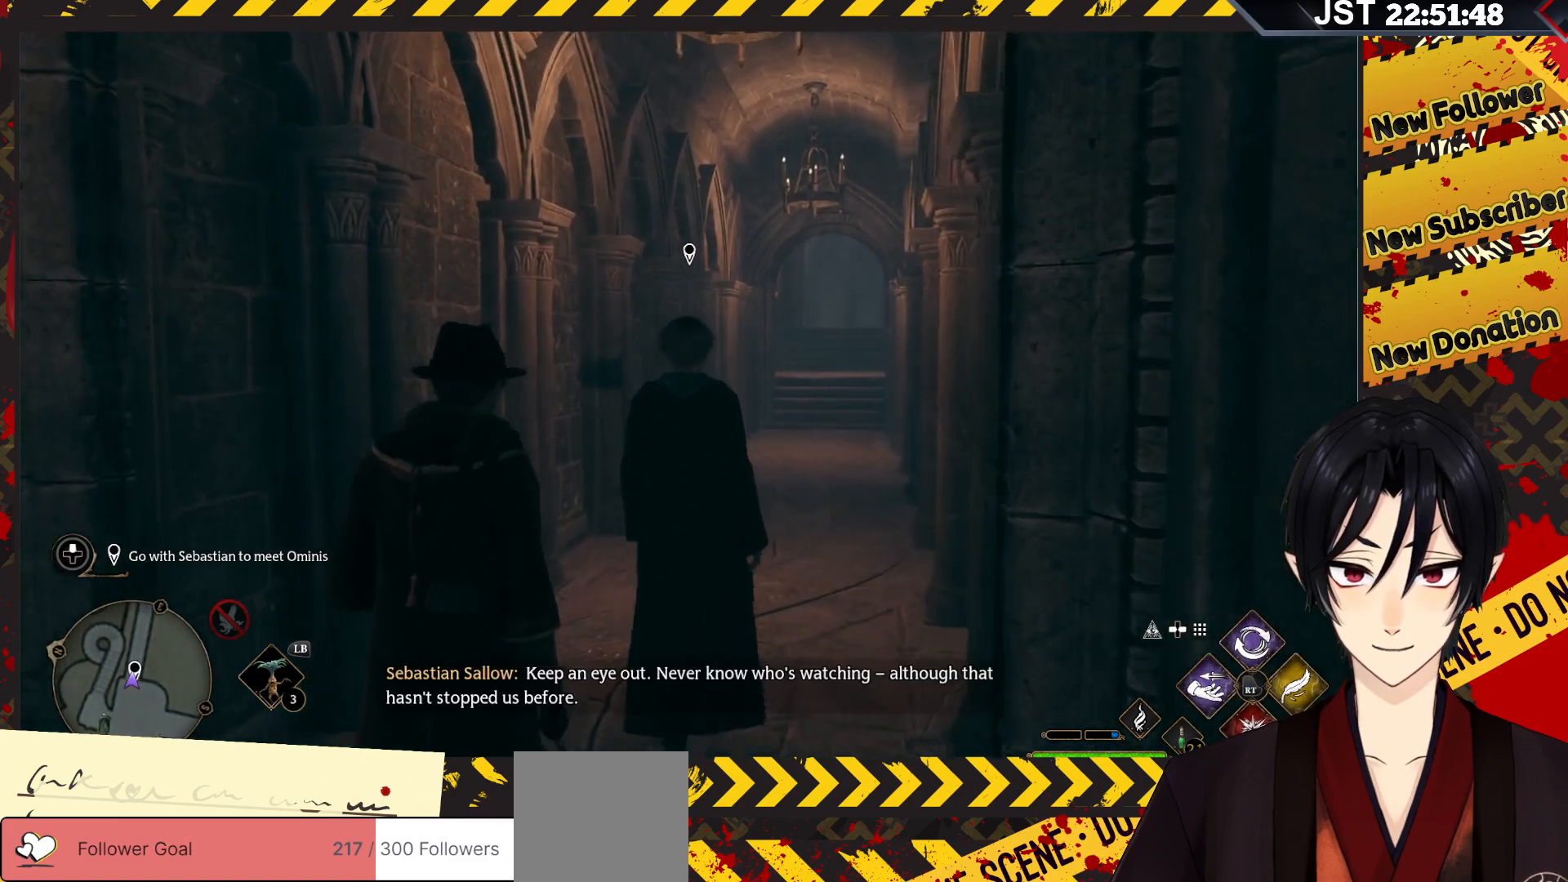
{"buttons": [], "left_stick": "up-right", "right_stick": "center", "events": []}
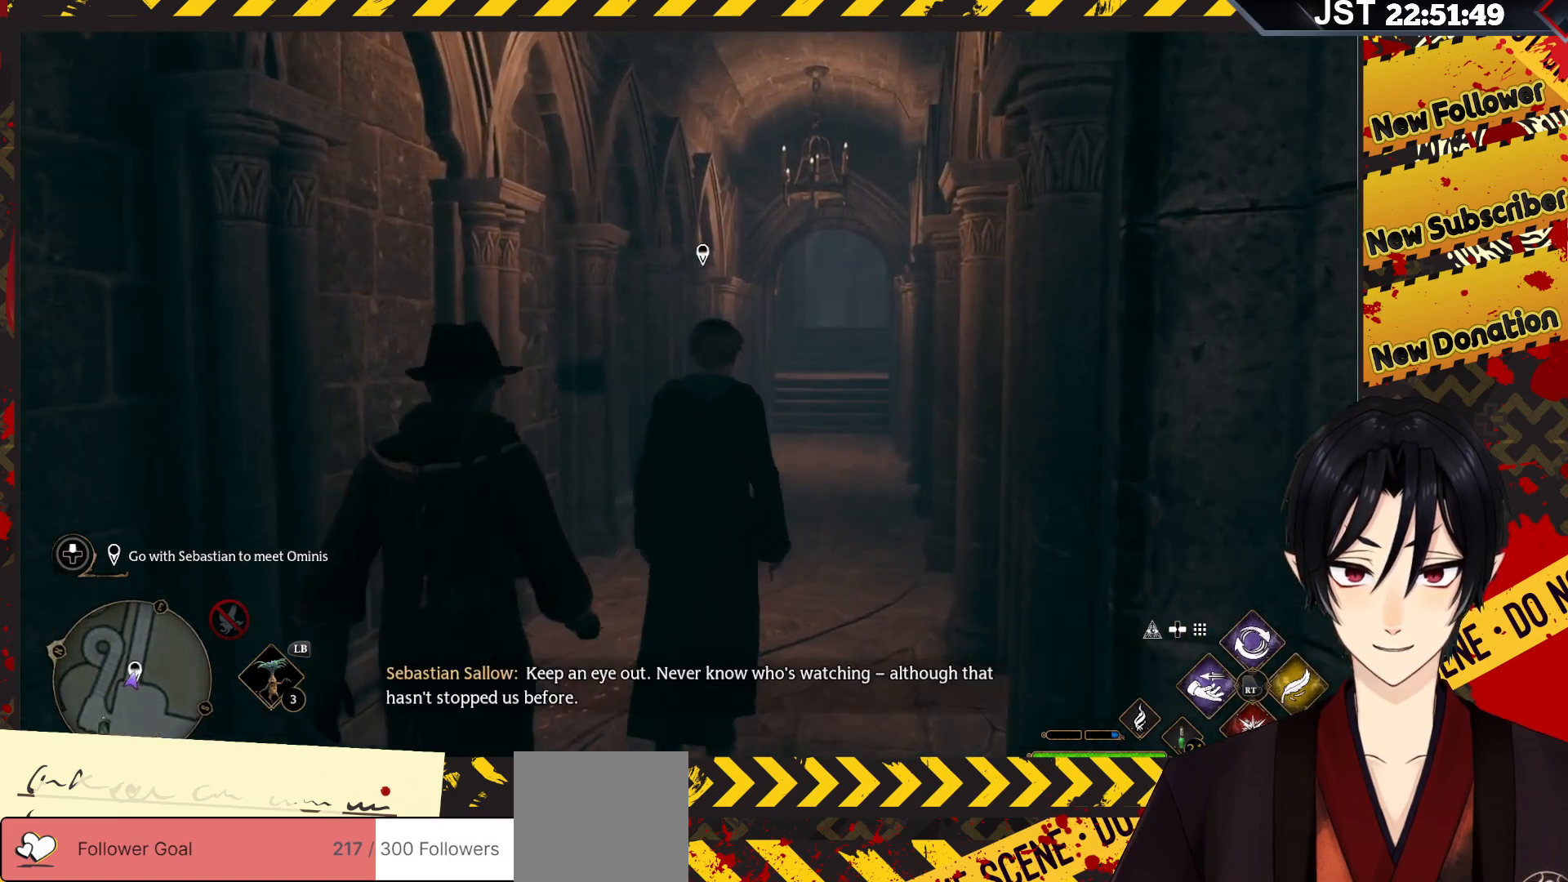
{"buttons": [], "left_stick": "up-right", "right_stick": "center", "events": [[33, "L3", "down"], [183, "L3", "up"]]}
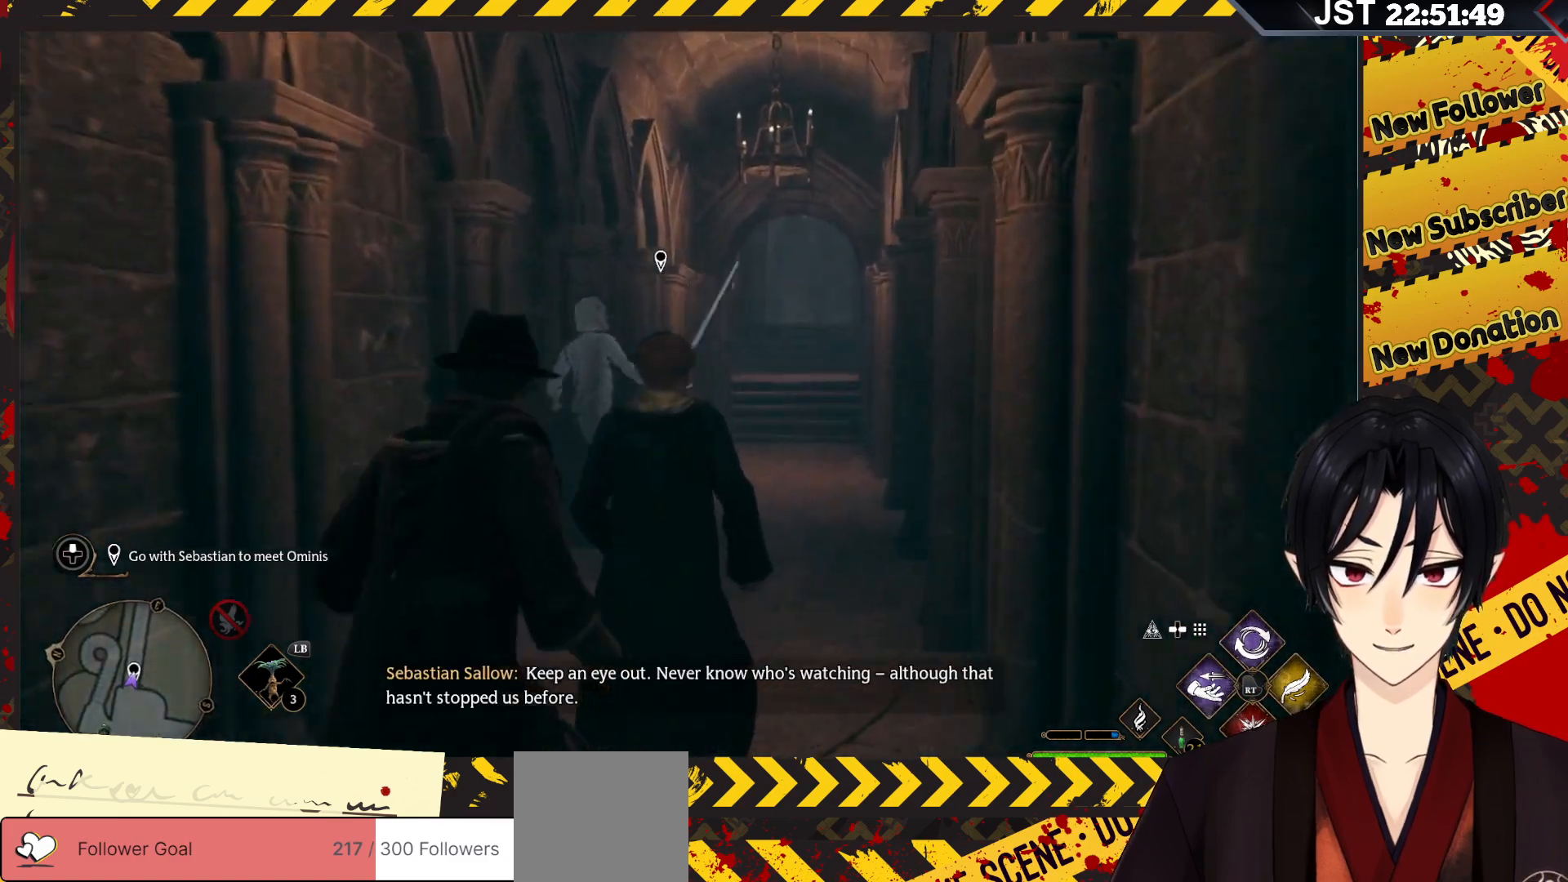
{"buttons": [], "left_stick": "up", "right_stick": "center", "events": [[400, "left_stick", "up"]]}
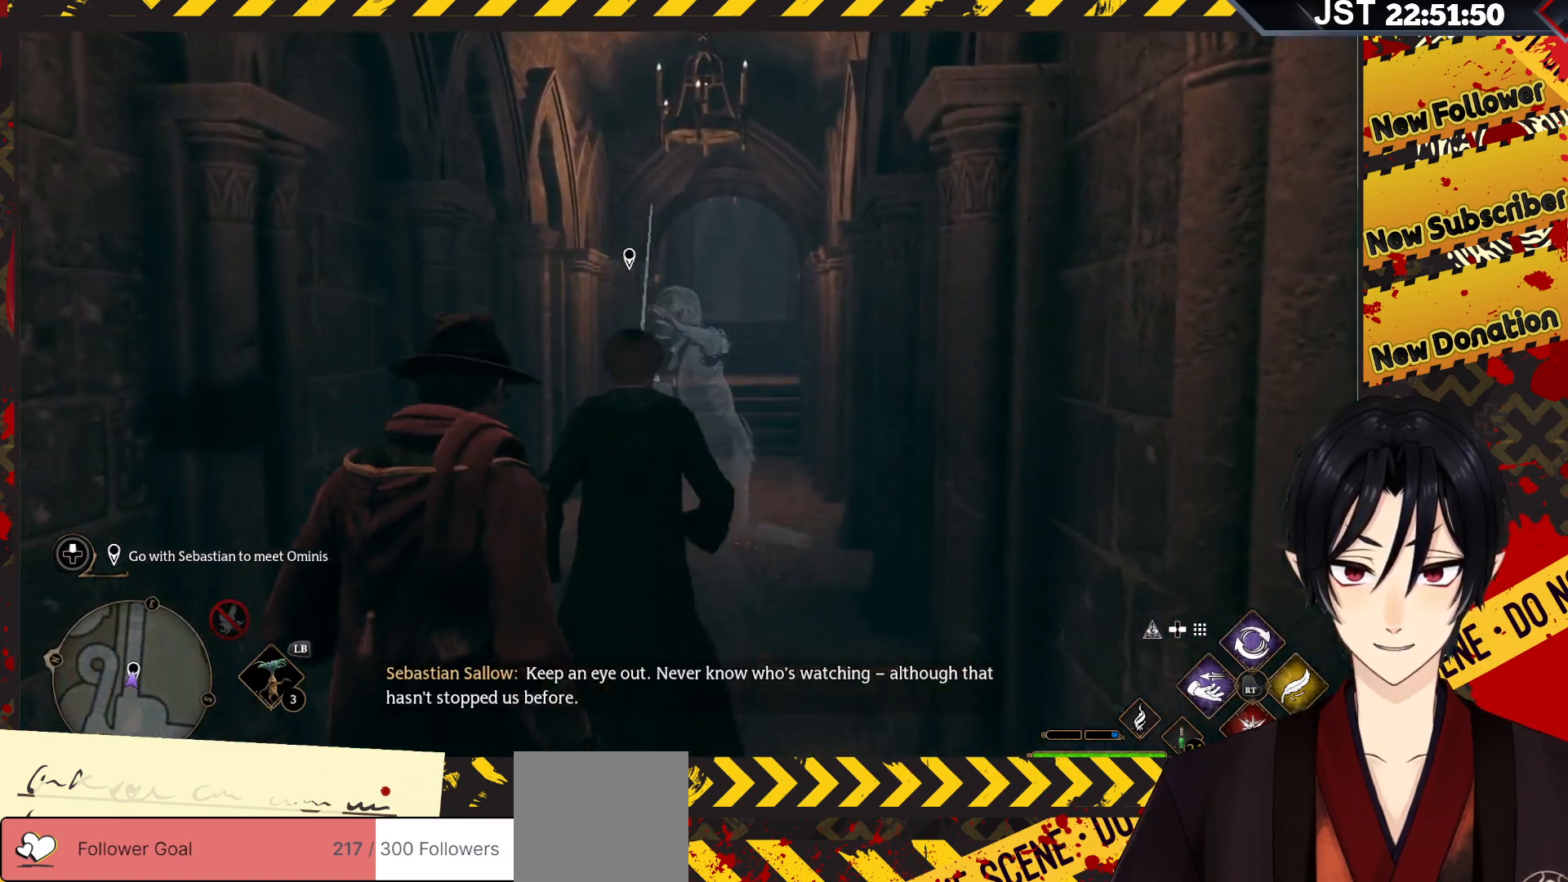
{"buttons": [], "left_stick": "up", "right_stick": "center", "events": []}
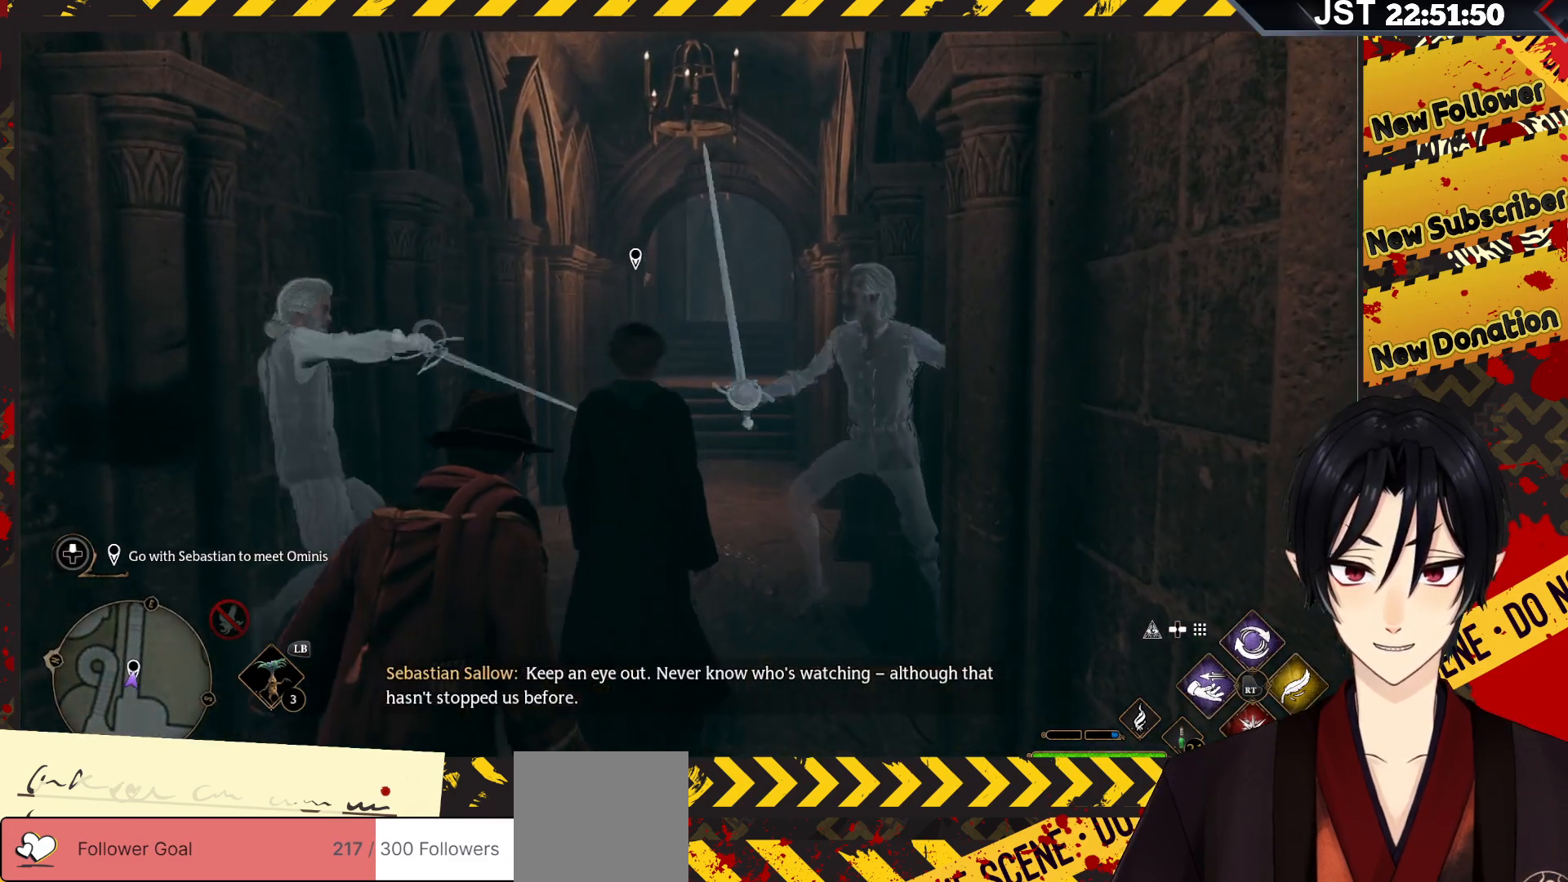
{"buttons": [], "left_stick": "center", "right_stick": "center", "events": [[250, "left_stick", "center"]]}
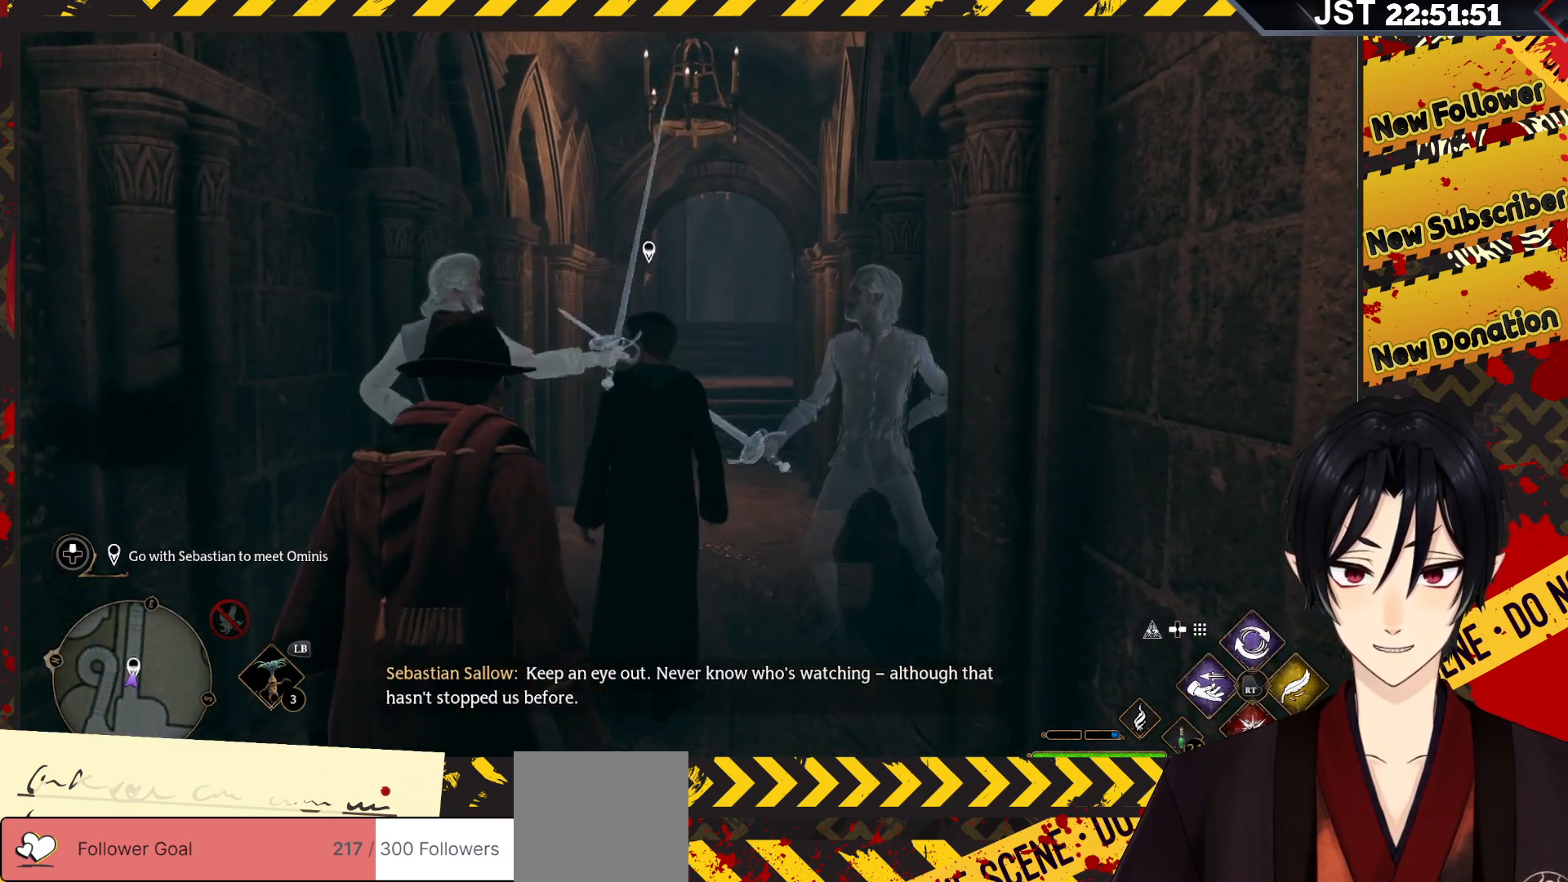
{"buttons": [], "left_stick": "center", "right_stick": "center", "events": []}
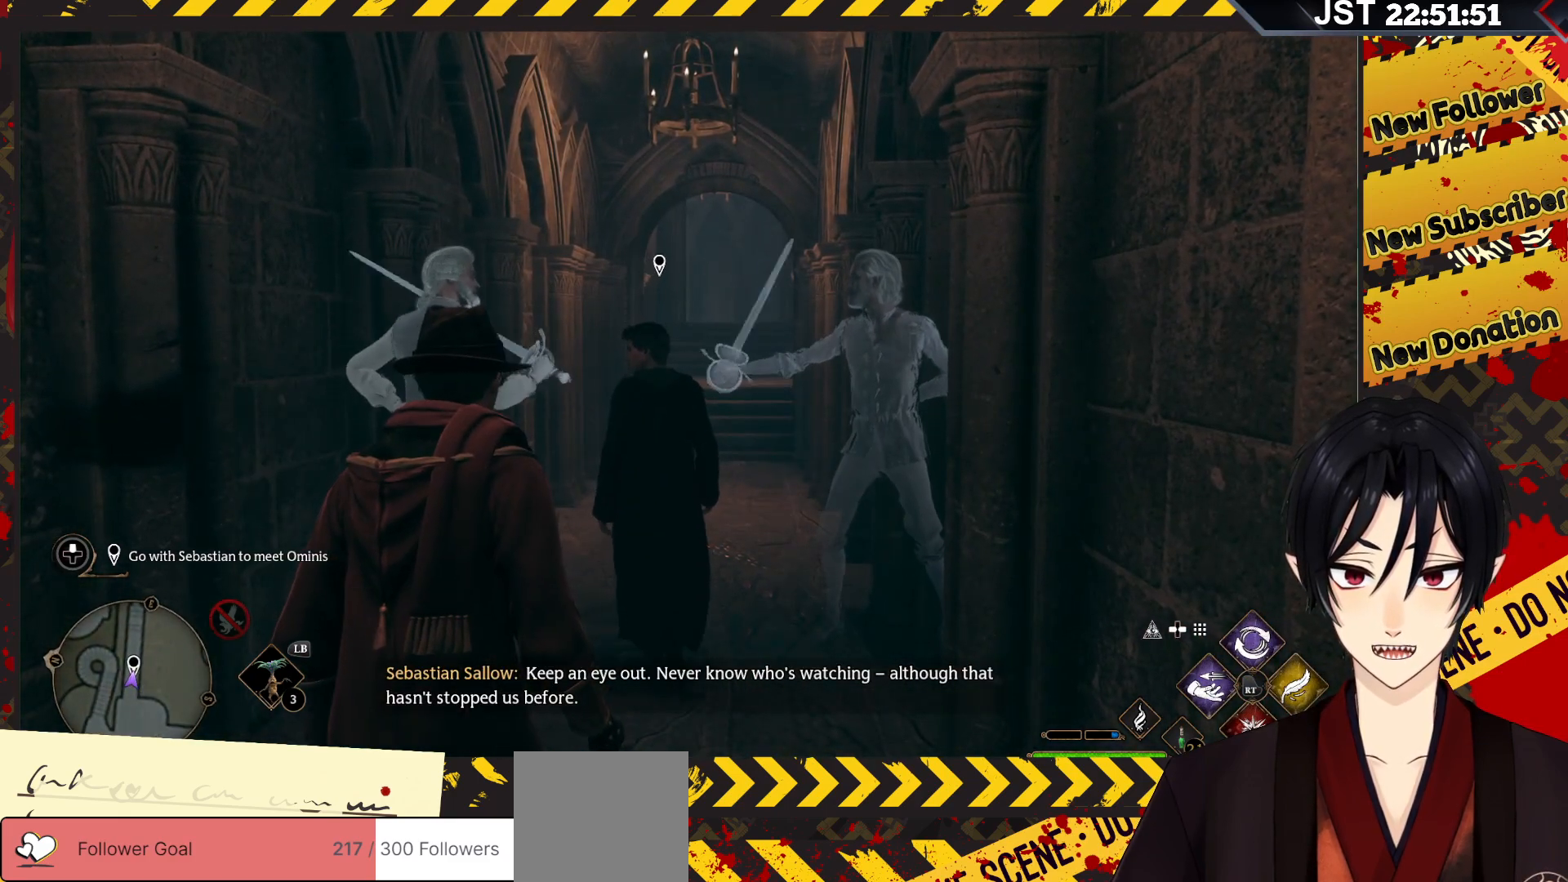
{"buttons": [], "left_stick": "center", "right_stick": "center", "events": []}
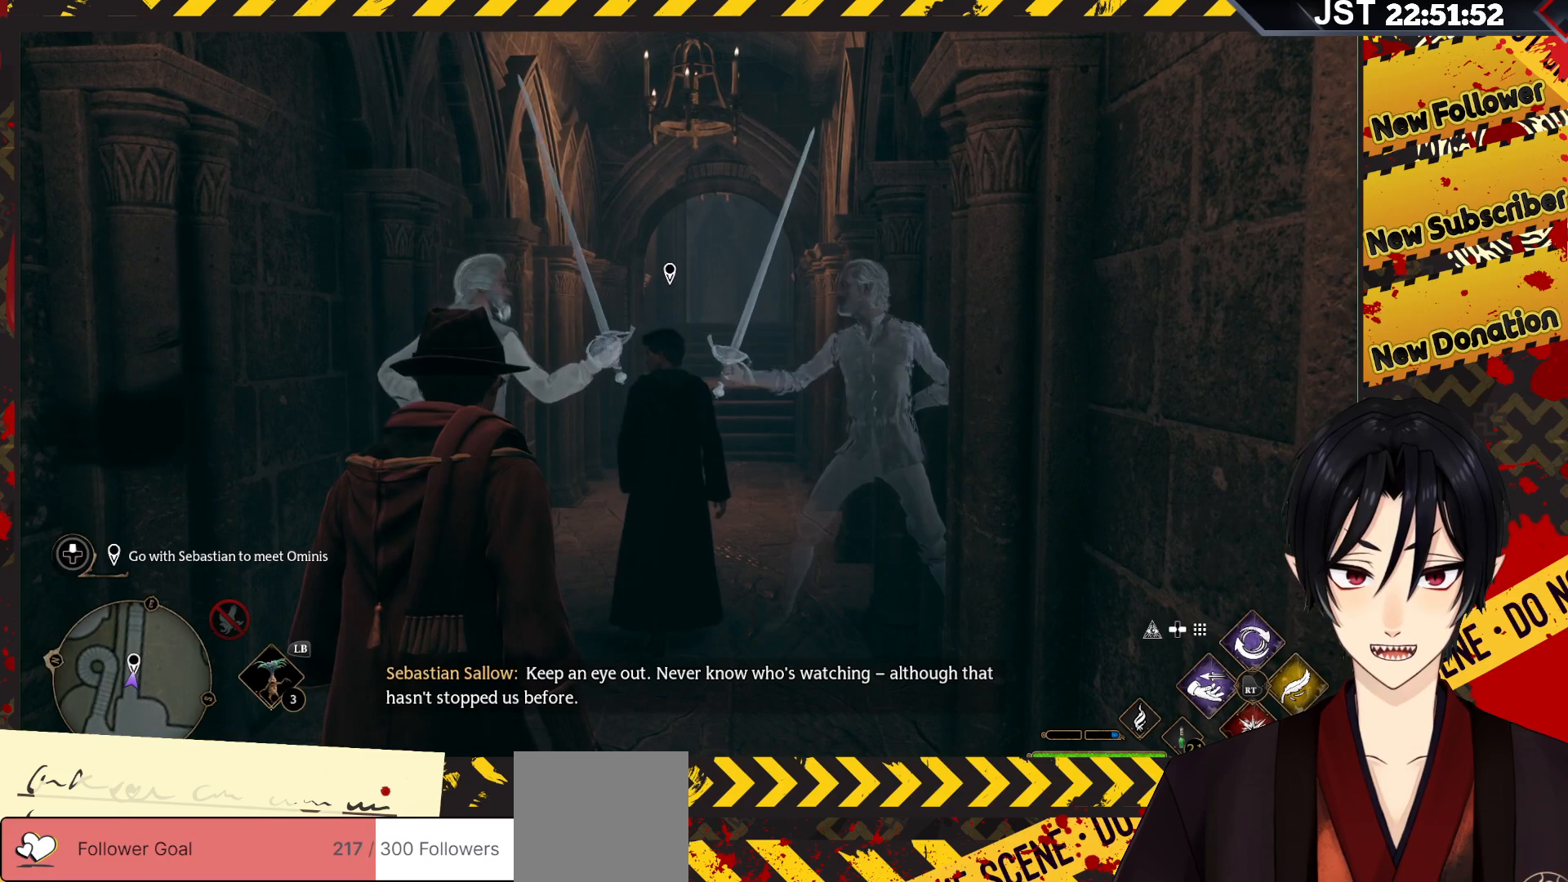
{"buttons": [], "left_stick": "center", "right_stick": "center", "events": [[17, "right_stick", "down"], [383, "right_stick", "center"]]}
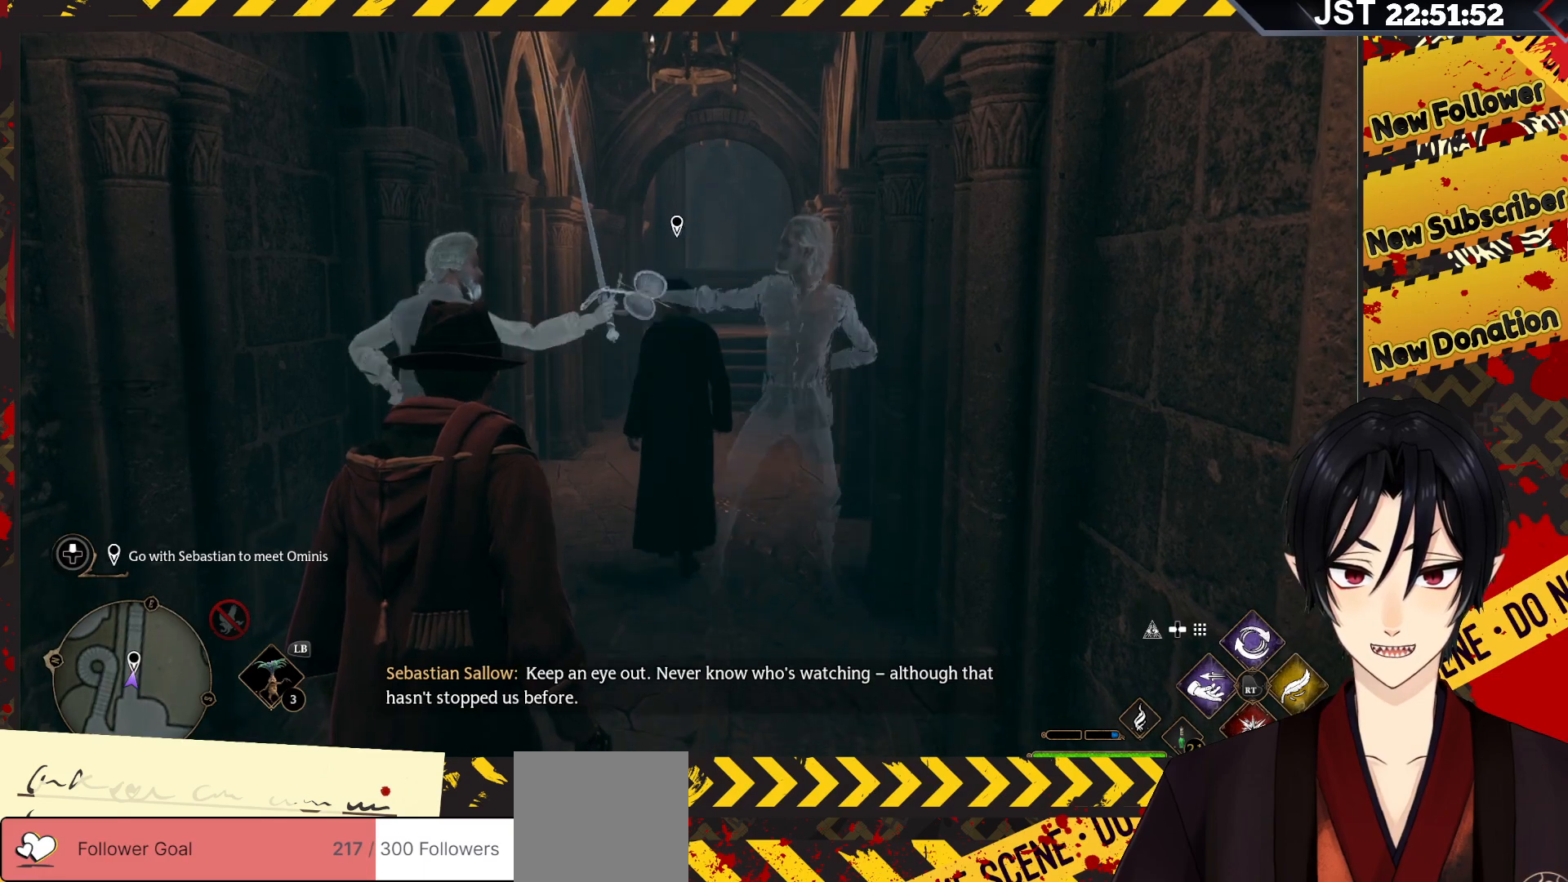
{"buttons": [], "left_stick": "up-right", "right_stick": "down-left", "events": [[33, "left_stick", "up-right"], [150, "right_stick", "down-left"]]}
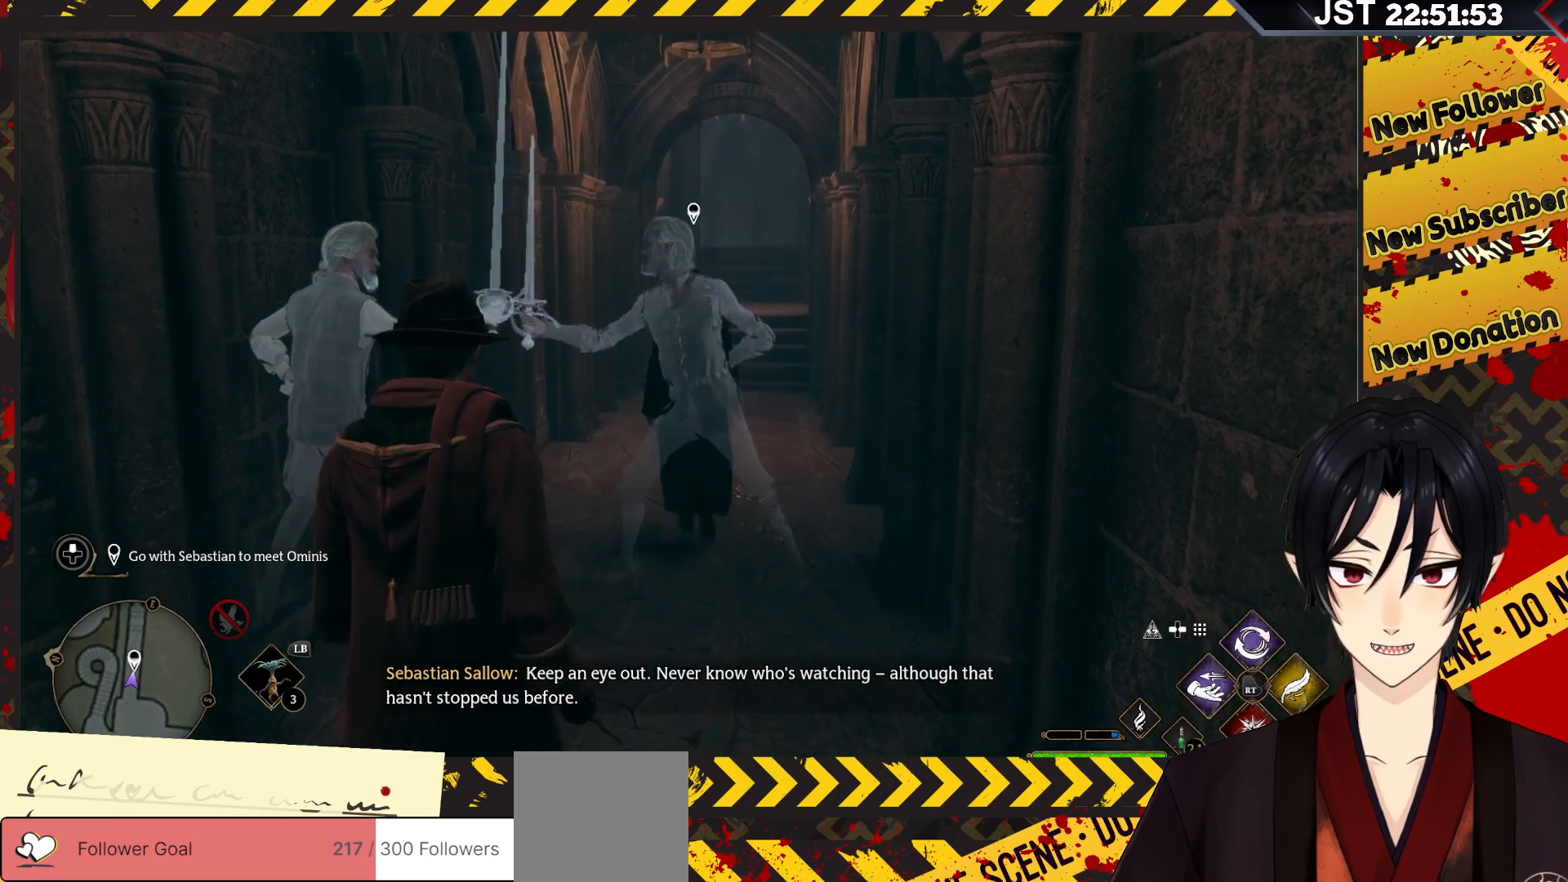
{"buttons": [], "left_stick": "up-right", "right_stick": "left", "events": [[417, "right_stick", "left"]]}
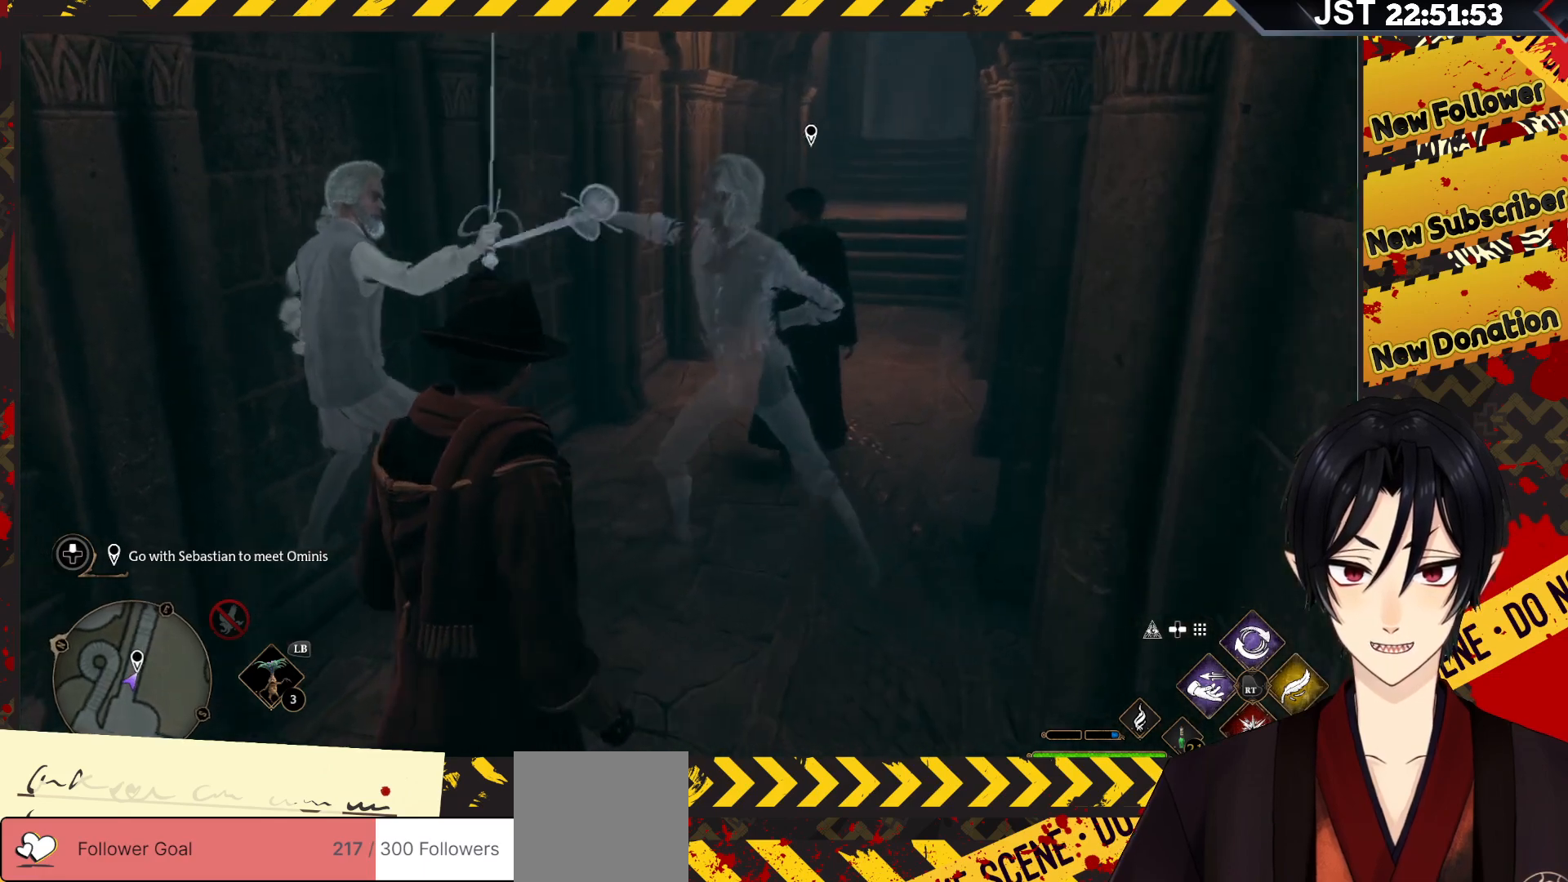
{"buttons": [], "left_stick": "center", "right_stick": "center", "events": [[317, "right_stick", "center"], [417, "left_stick", "center"]]}
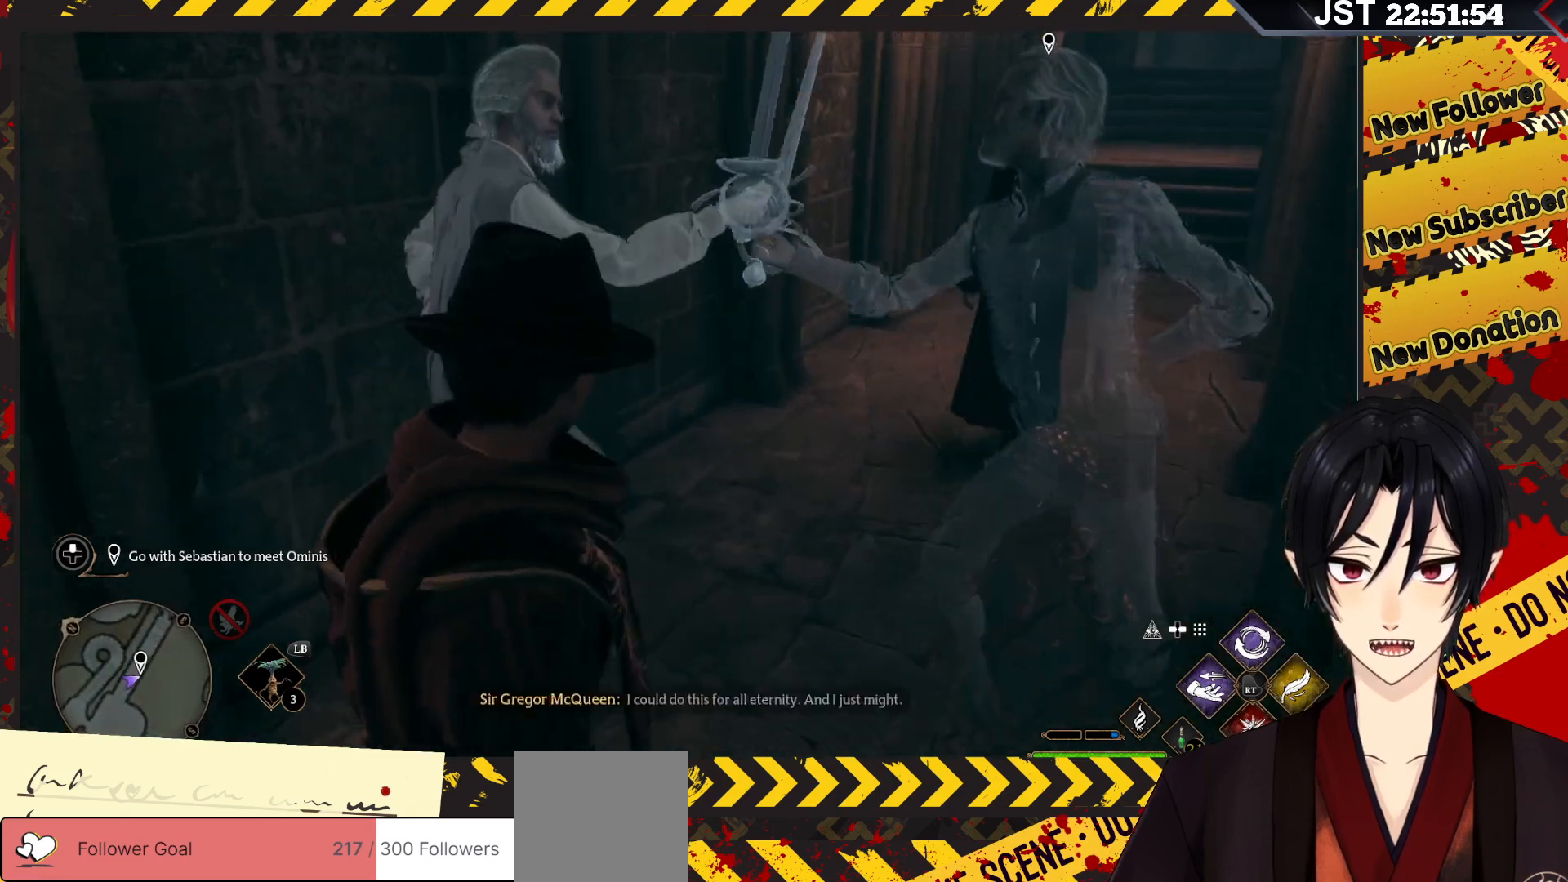
{"buttons": [], "left_stick": "center", "right_stick": "center", "events": [[67, "right_stick", "up-right"], [417, "right_stick", "center"]]}
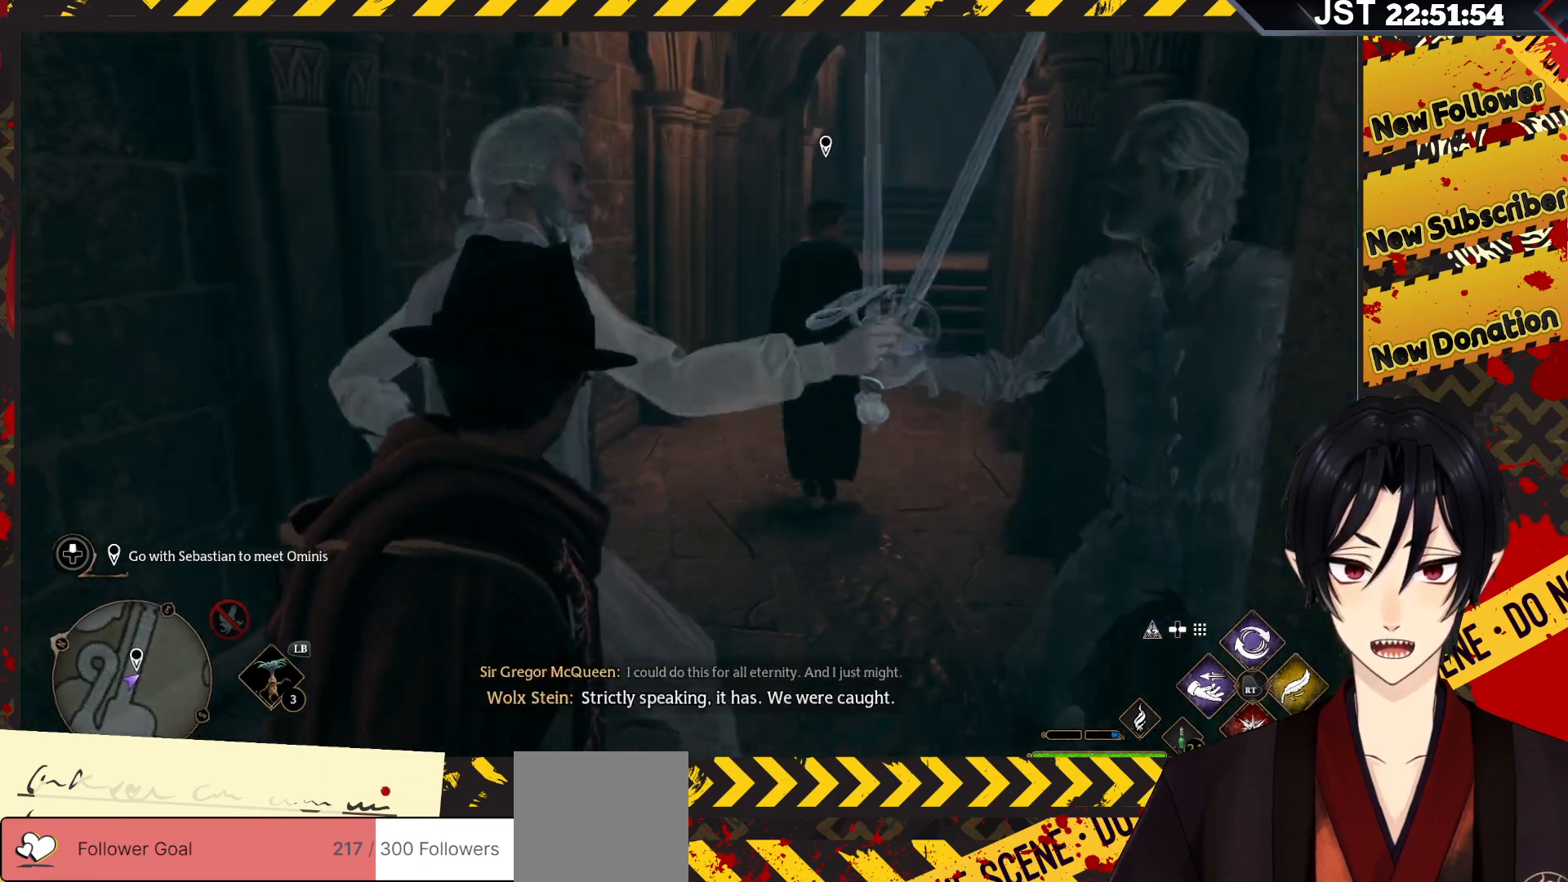
{"buttons": [], "left_stick": "center", "right_stick": "right", "events": [[400, "right_stick", "right"]]}
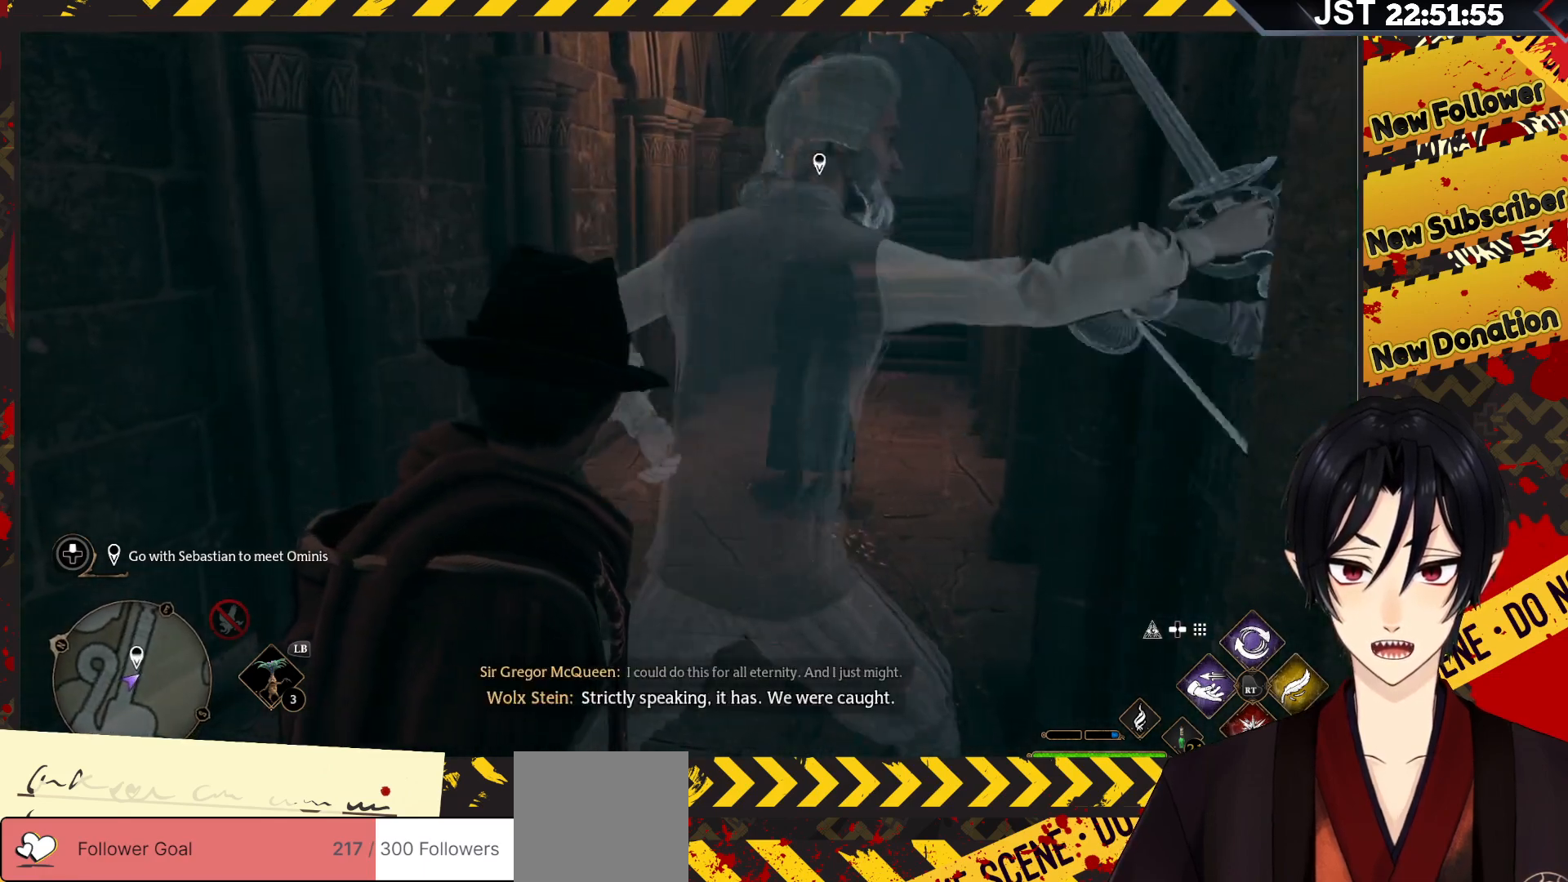
{"buttons": [], "left_stick": "center", "right_stick": "center", "events": [[433, "right_stick", "center"]]}
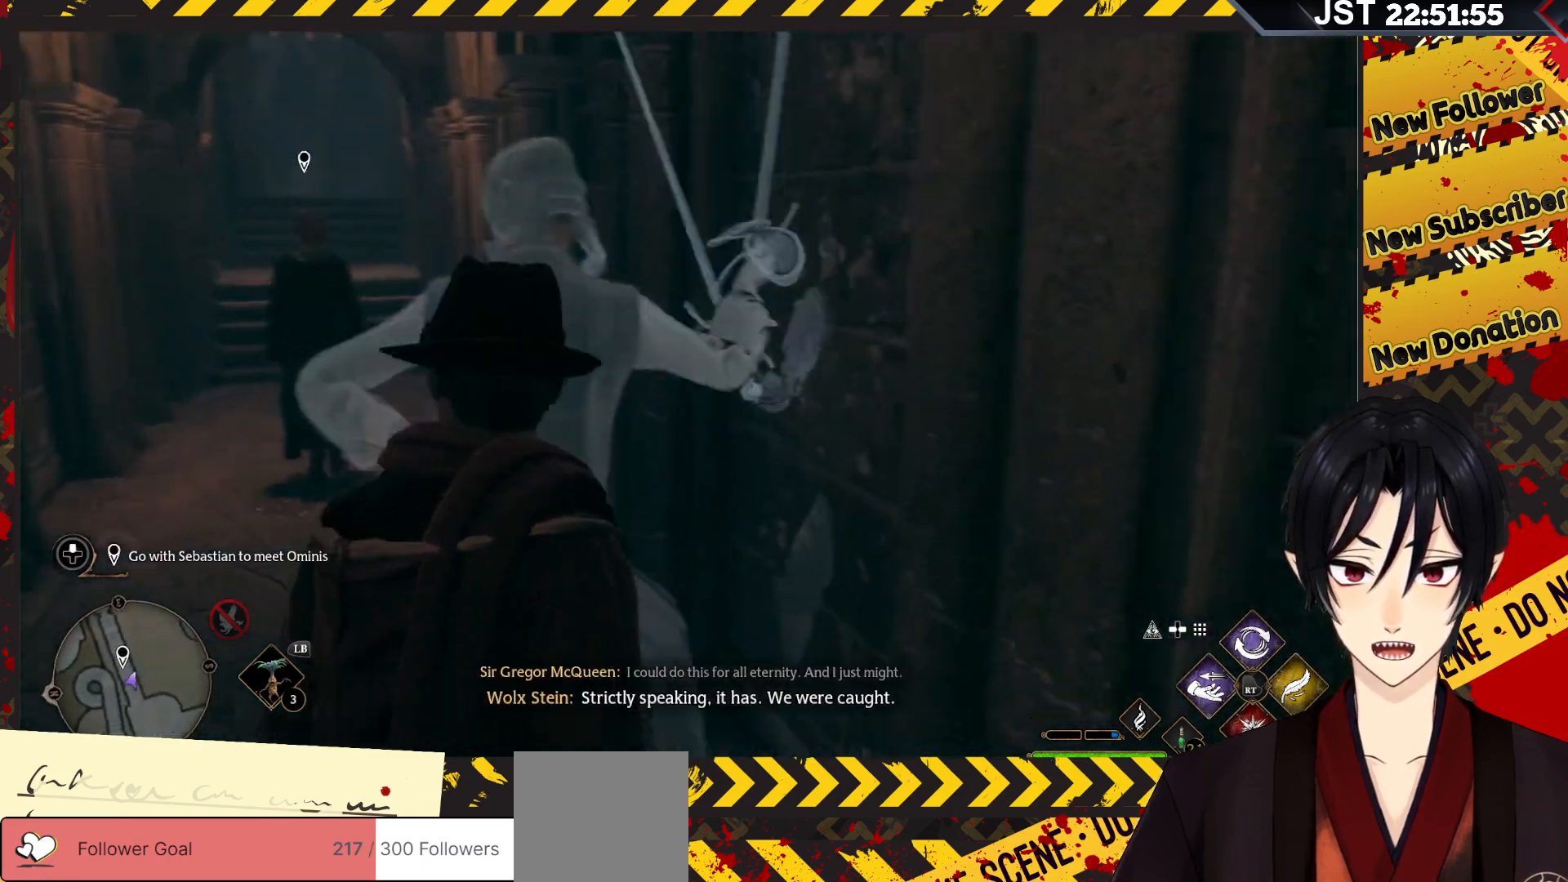
{"buttons": [], "left_stick": "center", "right_stick": "left", "events": [[367, "right_stick", "left"]]}
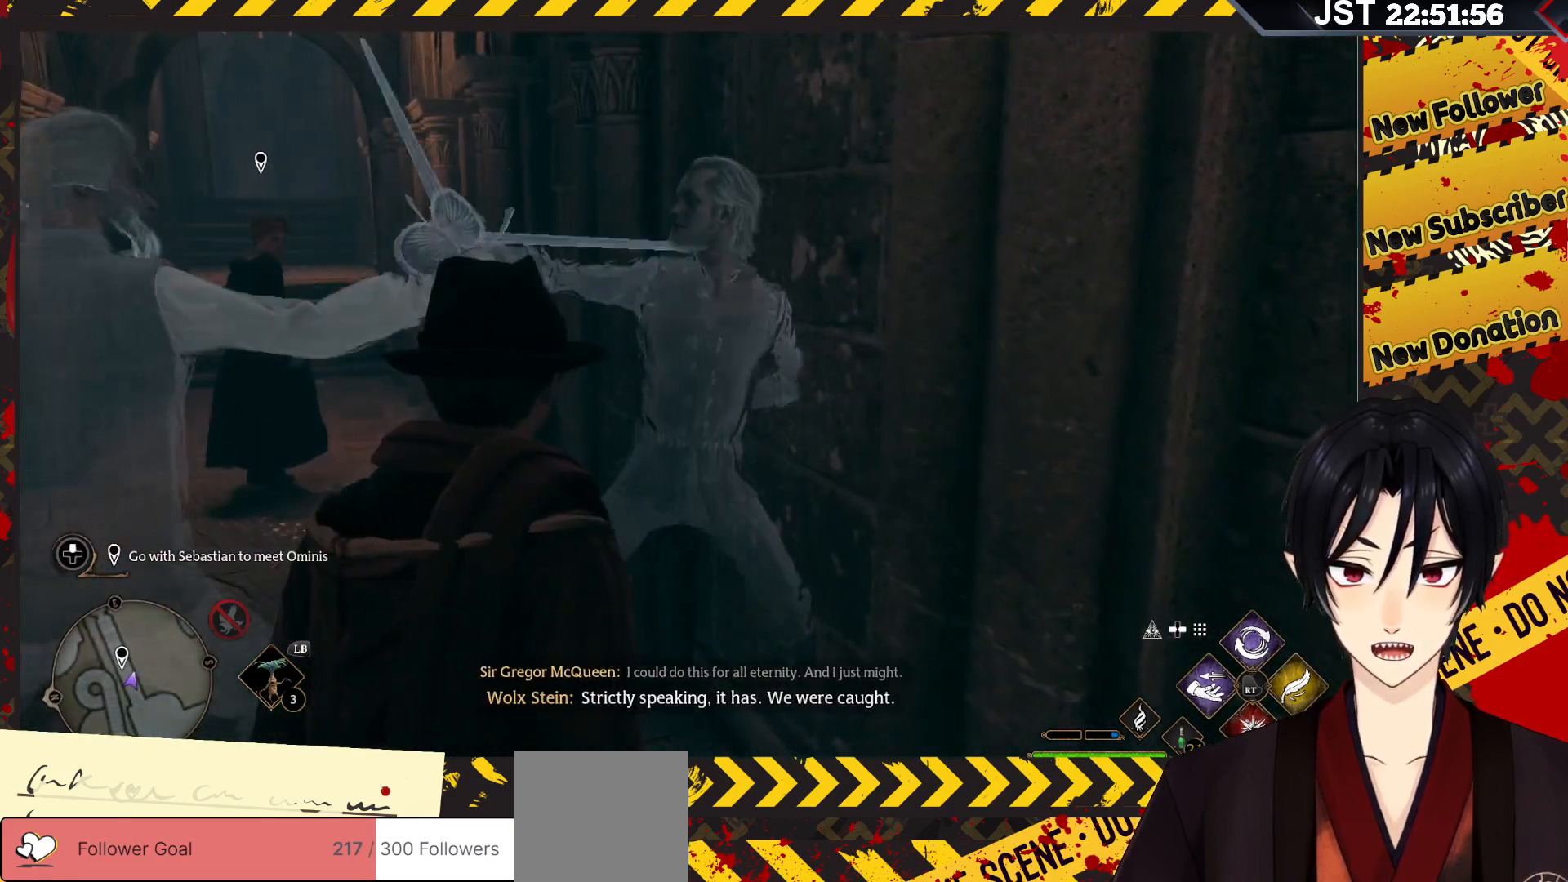
{"buttons": [], "left_stick": "center", "right_stick": "left", "events": []}
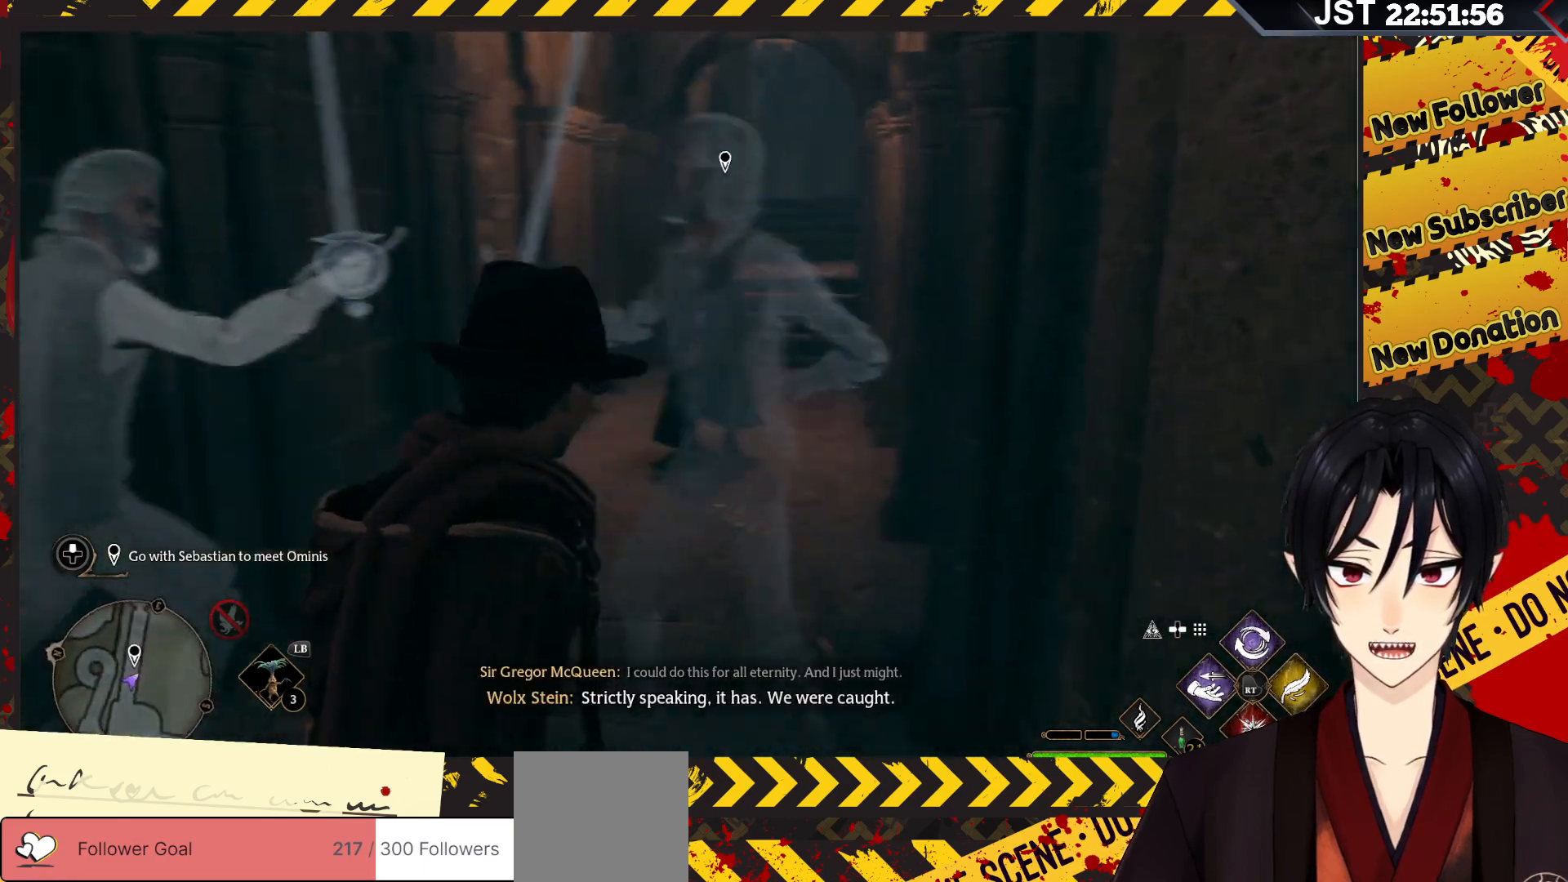
{"buttons": [], "left_stick": "center", "right_stick": "center", "events": [[150, "right_stick", "center"]]}
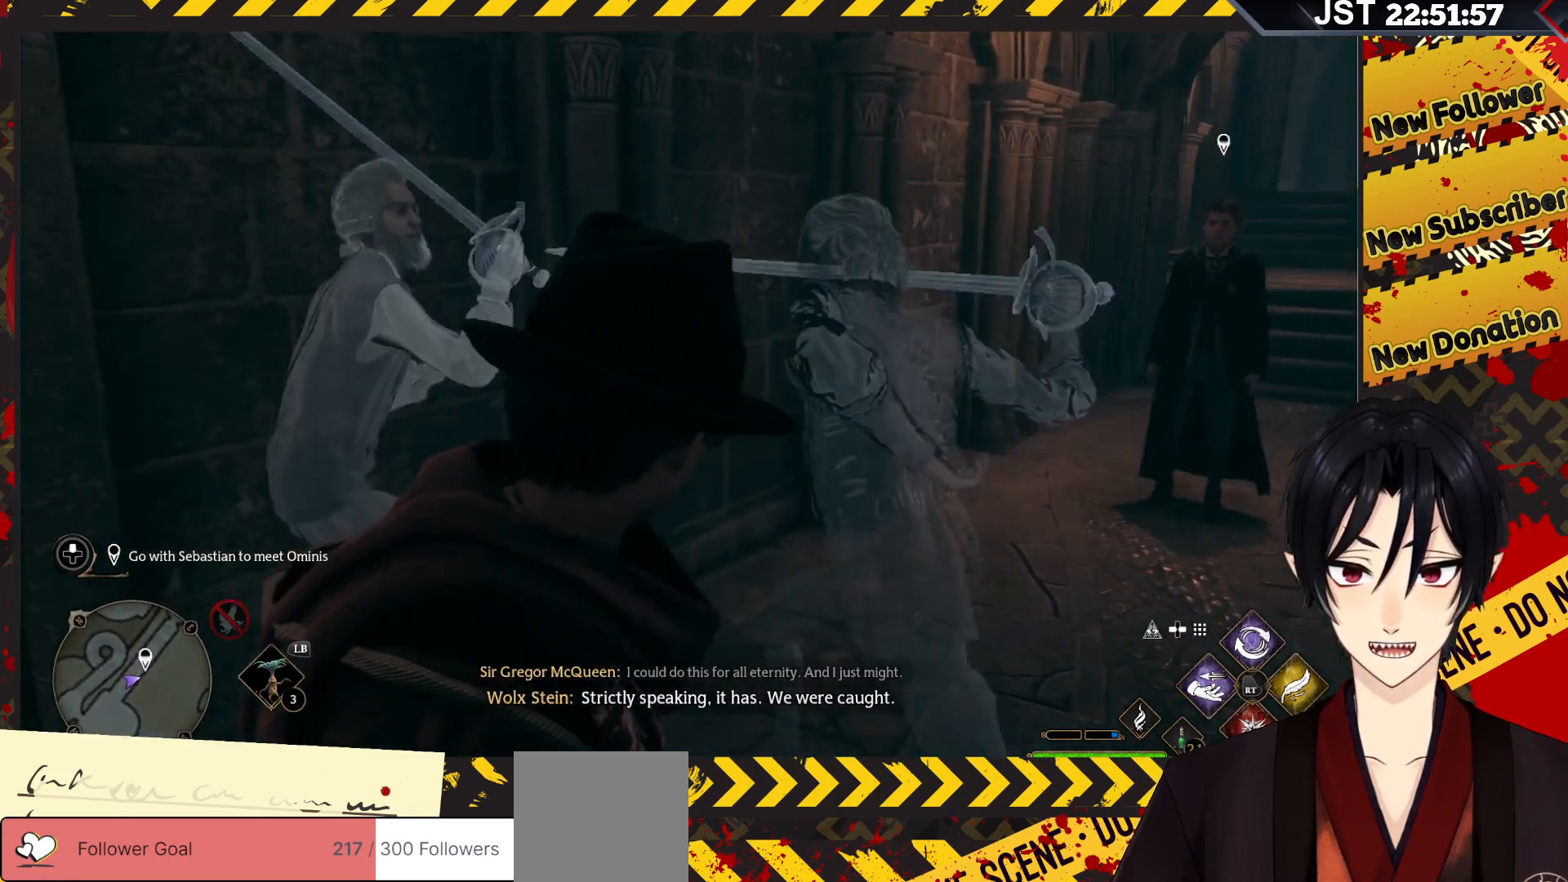
{"buttons": [], "left_stick": "center", "right_stick": "center", "events": []}
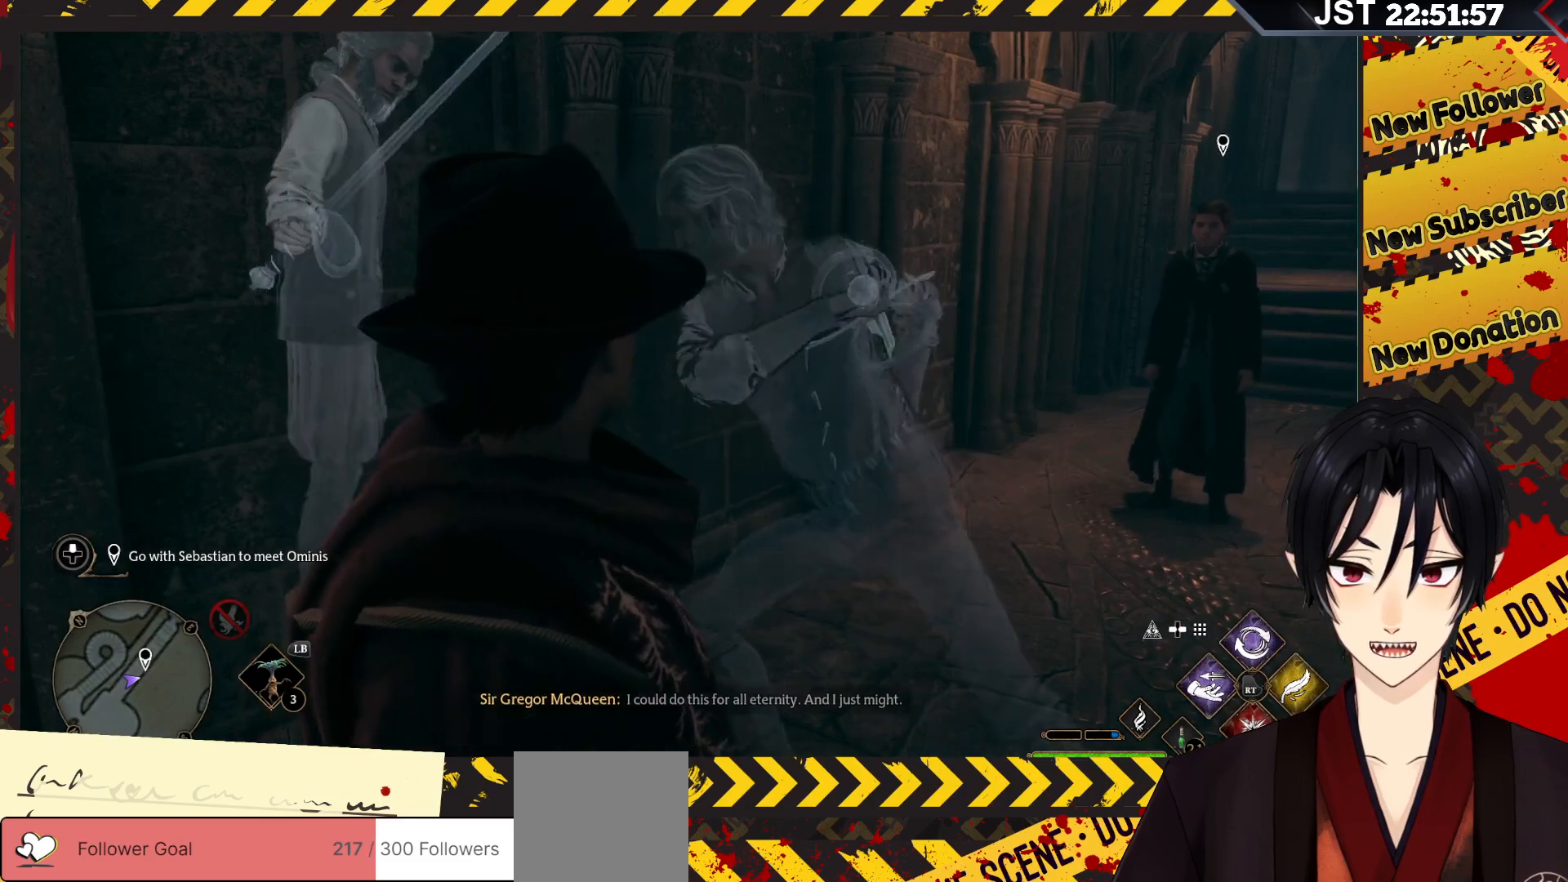
{"buttons": [], "left_stick": "center", "right_stick": "center", "events": []}
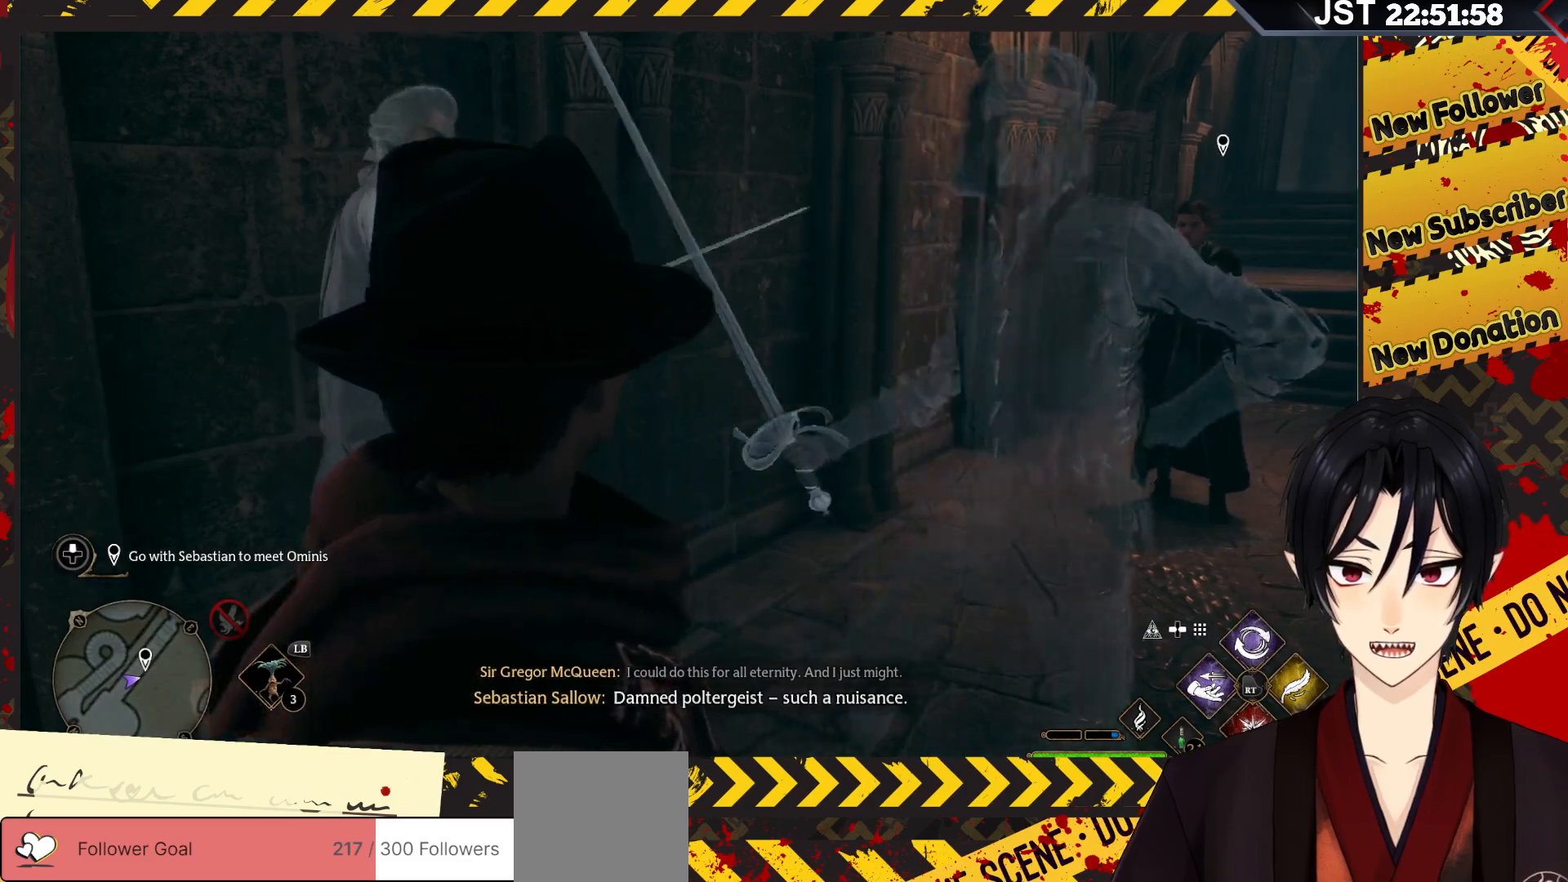
{"buttons": [], "left_stick": "down-left", "right_stick": "right", "events": [[33, "left_stick", "down-left"], [333, "right_stick", "right"]]}
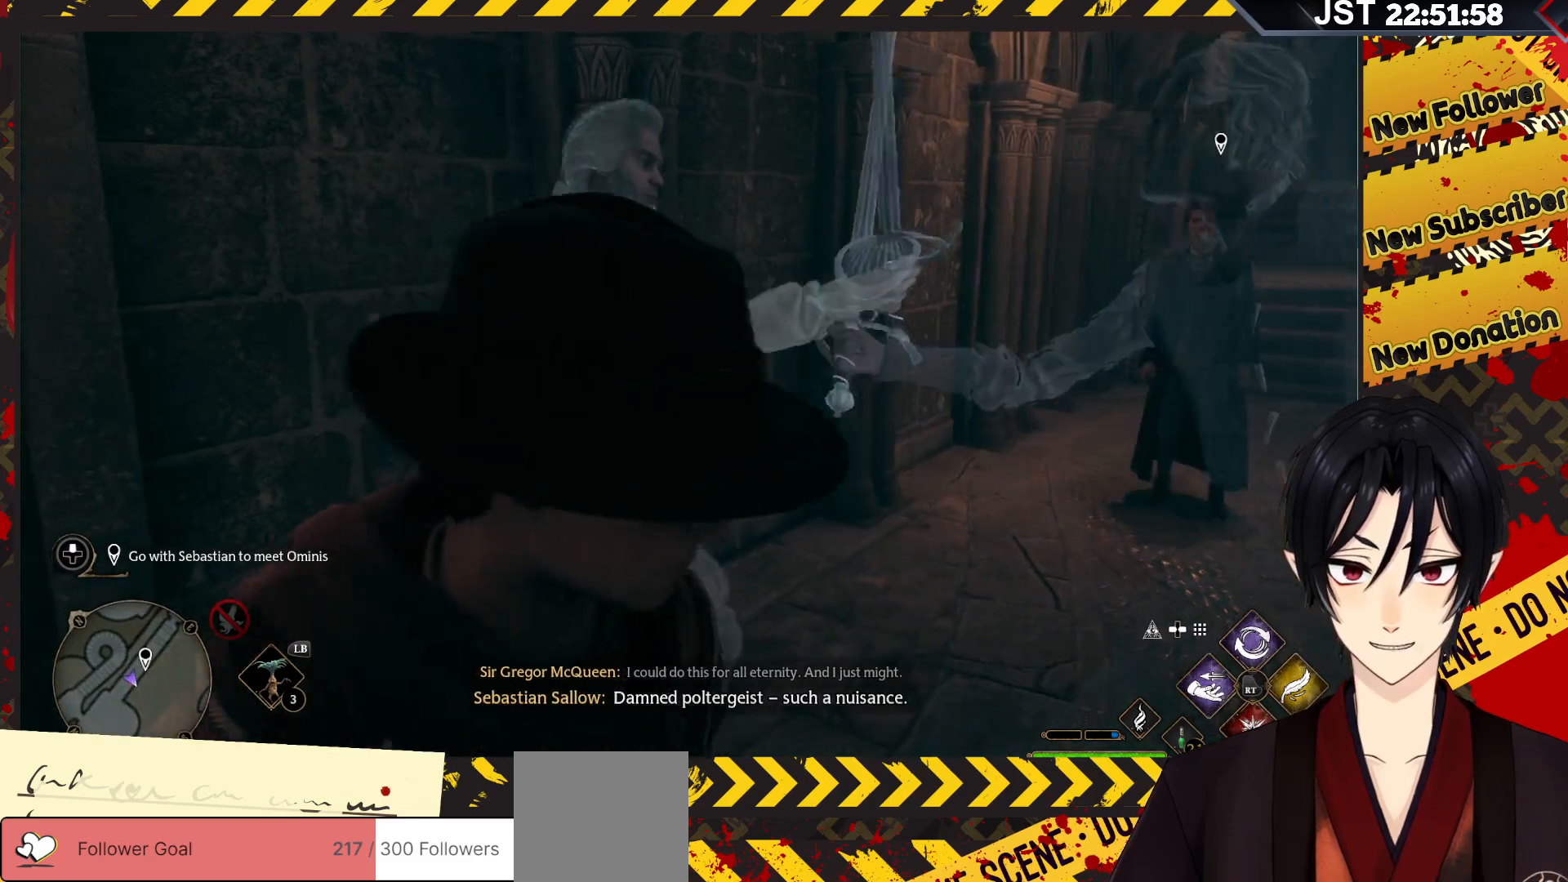
{"buttons": [], "left_stick": "down-left", "right_stick": "down-right", "events": [[50, "right_stick", "down-right"]]}
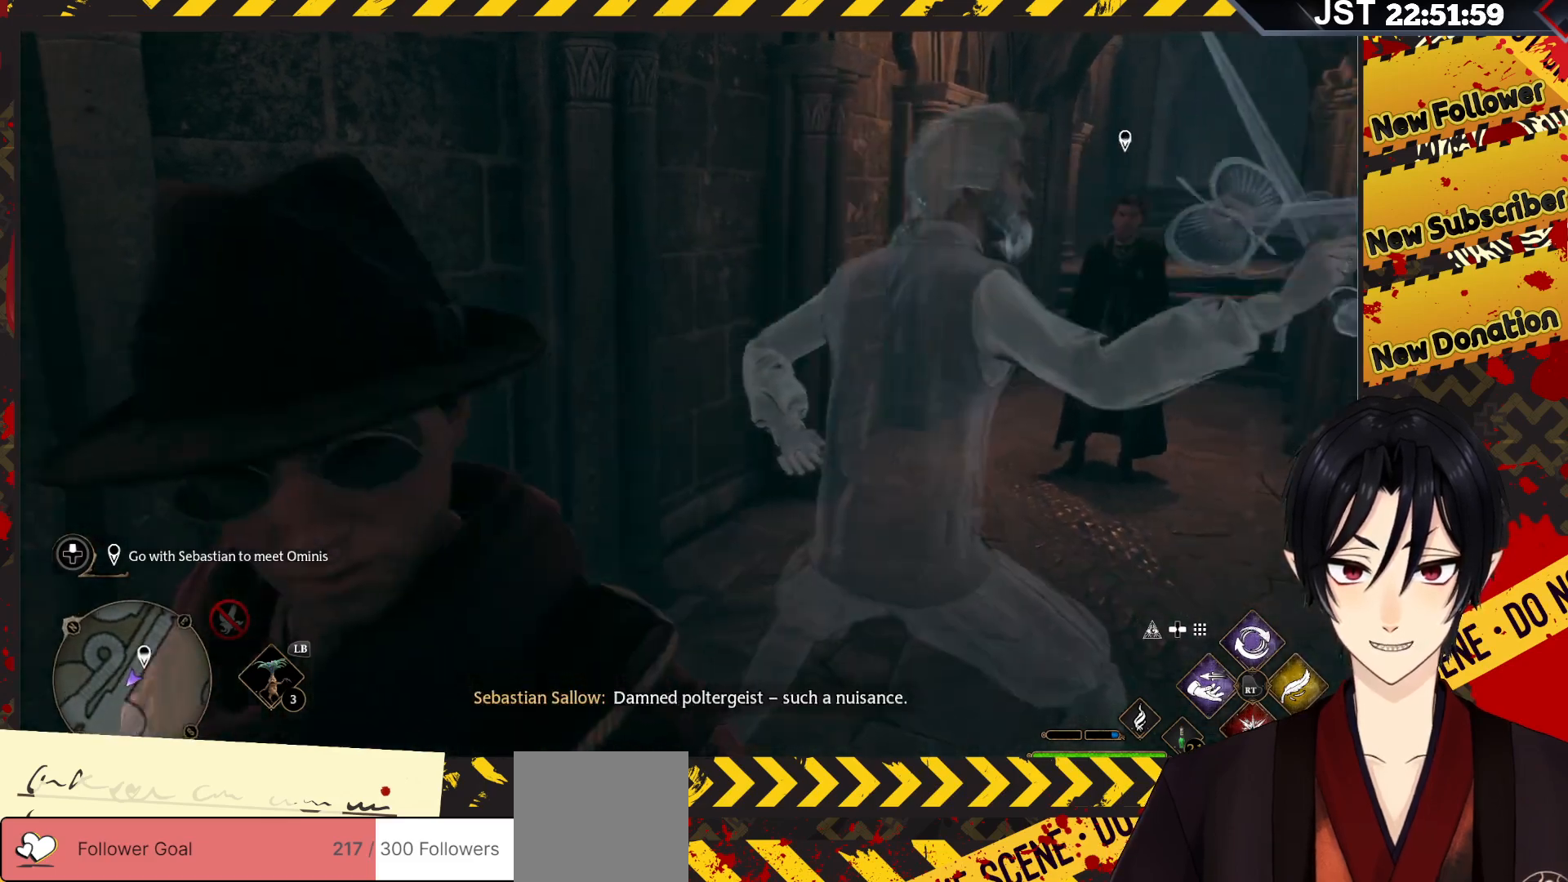
{"buttons": [], "left_stick": "center", "right_stick": "center", "events": [[67, "right_stick", "right"], [367, "right_stick", "center"], [467, "left_stick", "center"]]}
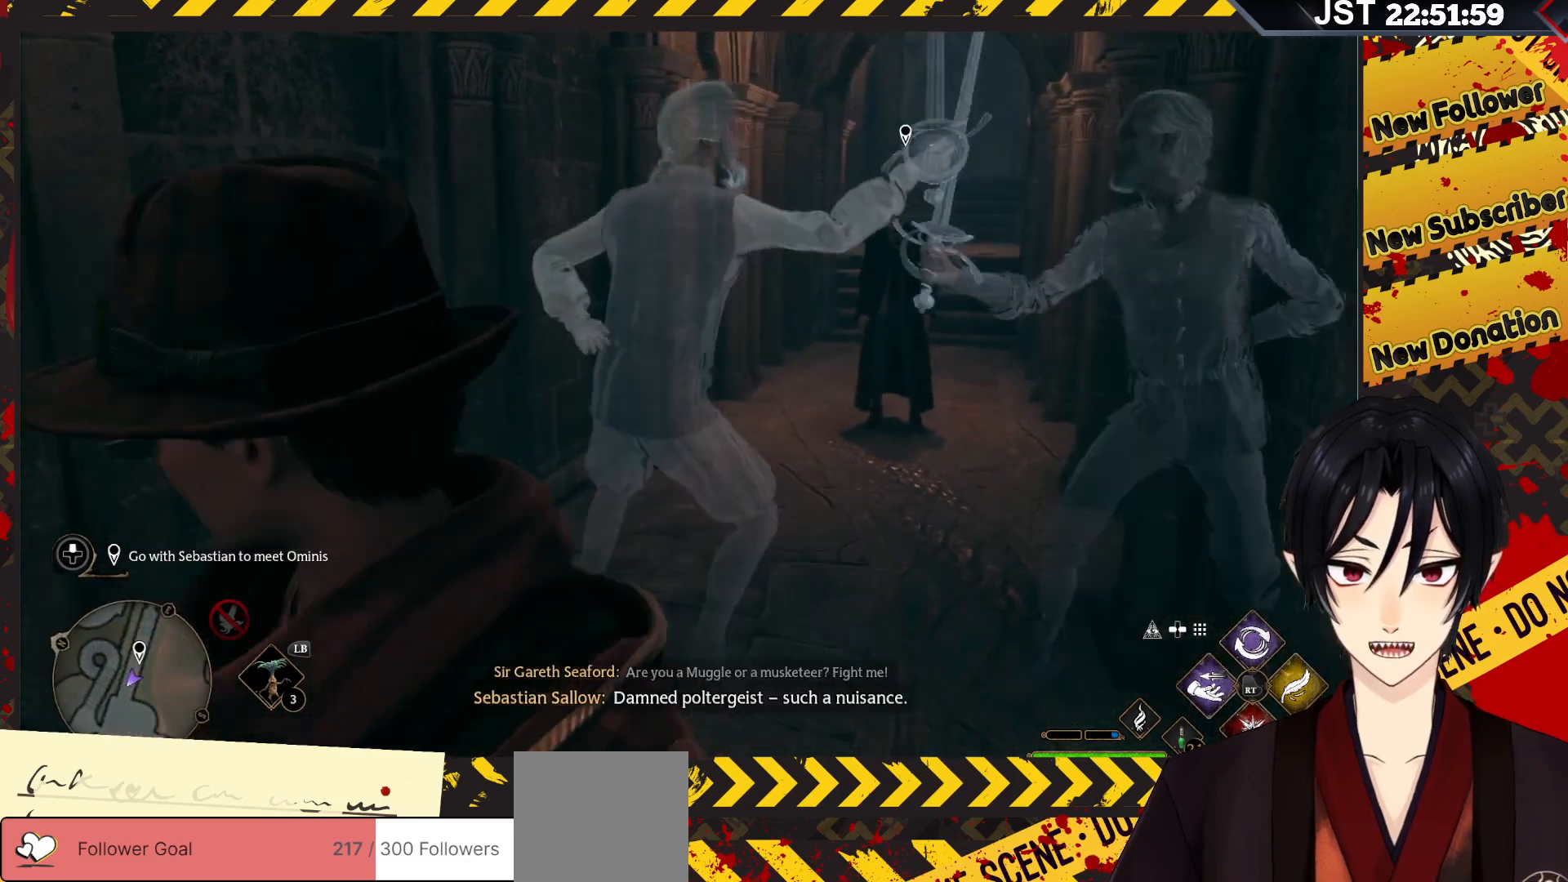
{"buttons": [], "left_stick": "center", "right_stick": "center", "events": [[83, "left_stick", "up"], [267, "left_stick", "center"]]}